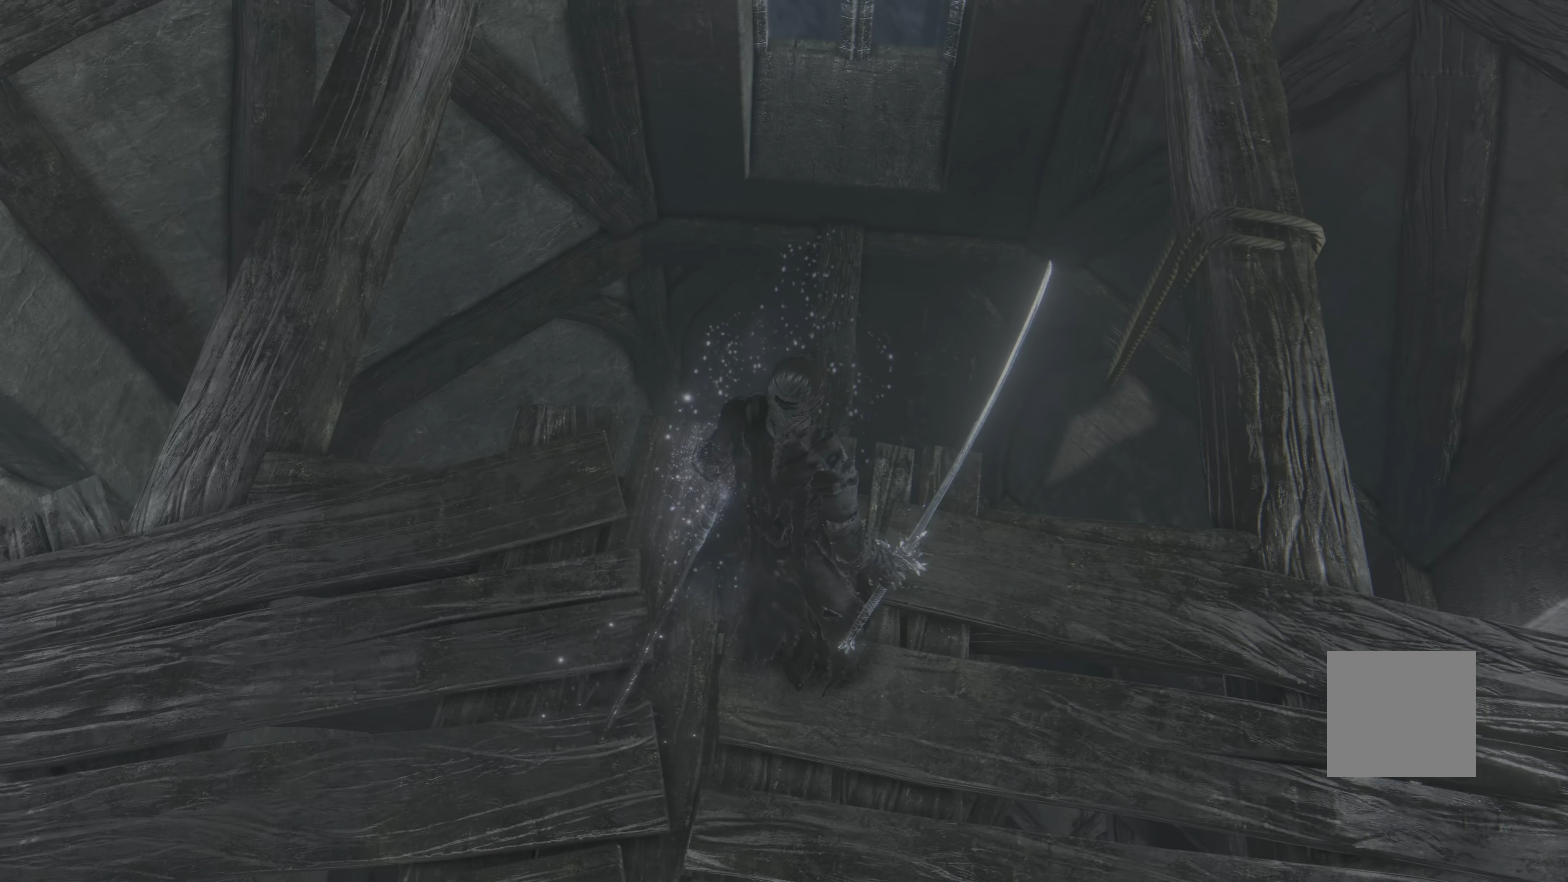
Gameplay with a controller (Xbox layout); each line is a JSON object with the inputs held at the frame after it. "events" lists button and stick changes between this image and that frame as [ms after this image, input, new state], when the widget could be followed in between.
{"buttons": [], "left_stick": "up", "right_stick": "center", "events": []}
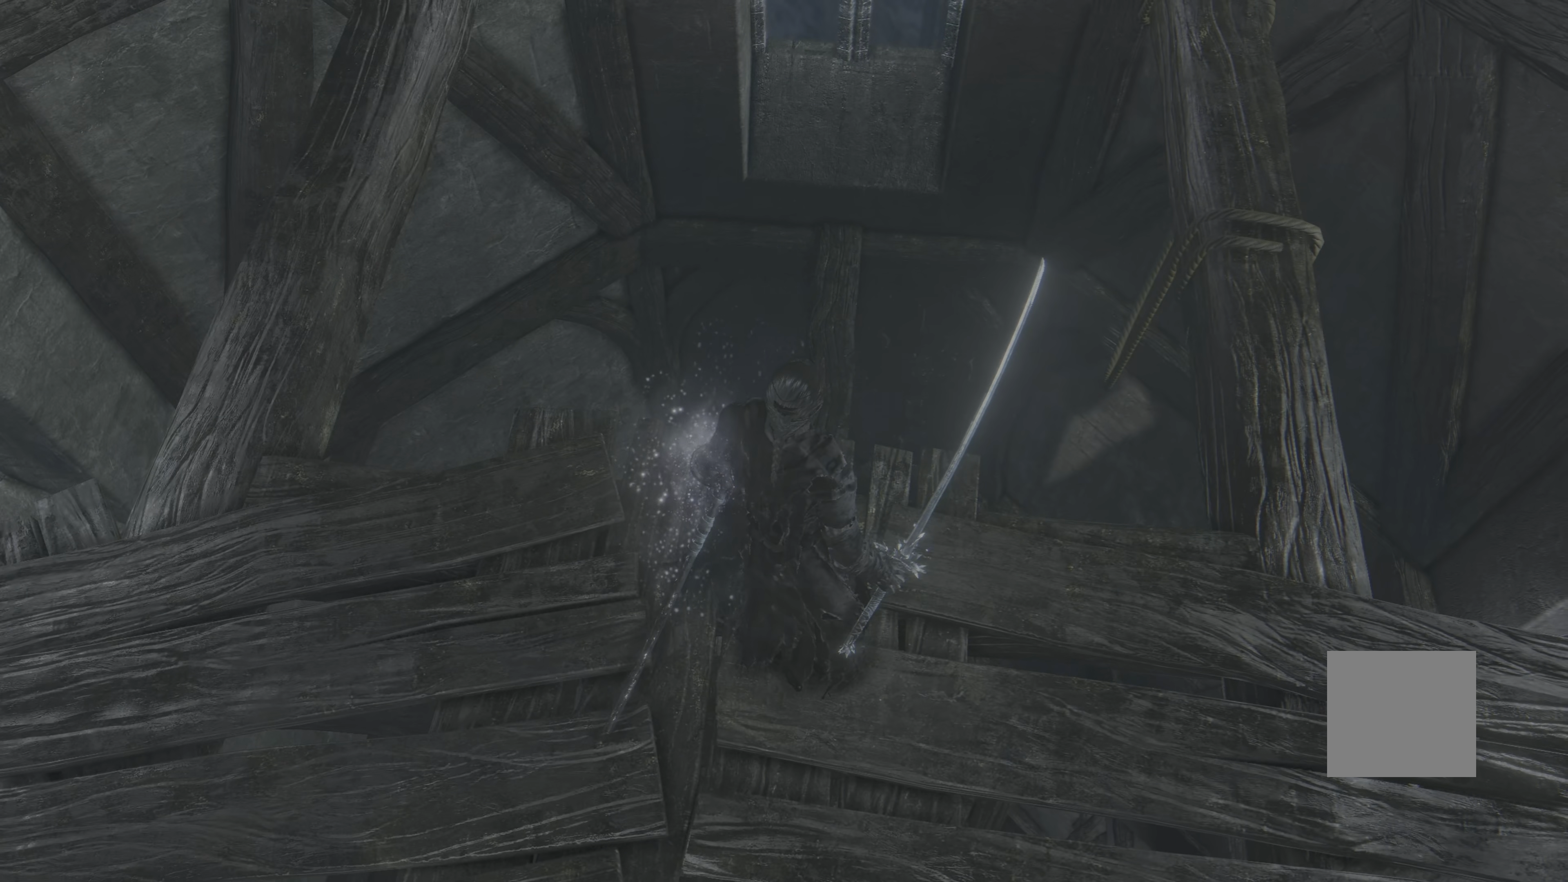
{"buttons": [], "left_stick": "up", "right_stick": "center", "events": []}
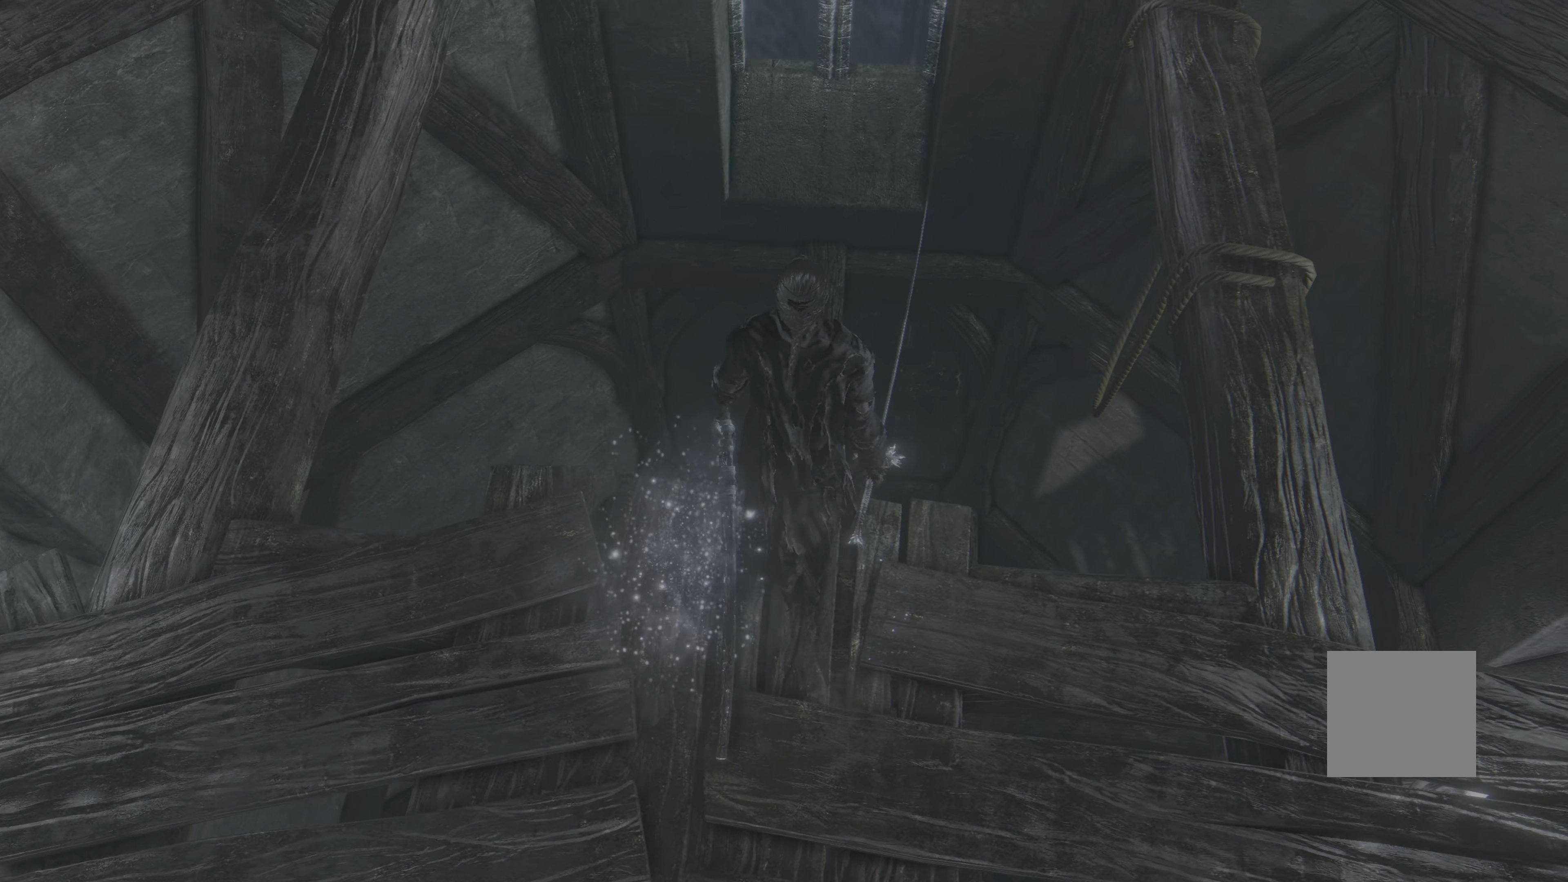
{"buttons": [], "left_stick": "up", "right_stick": "center", "events": []}
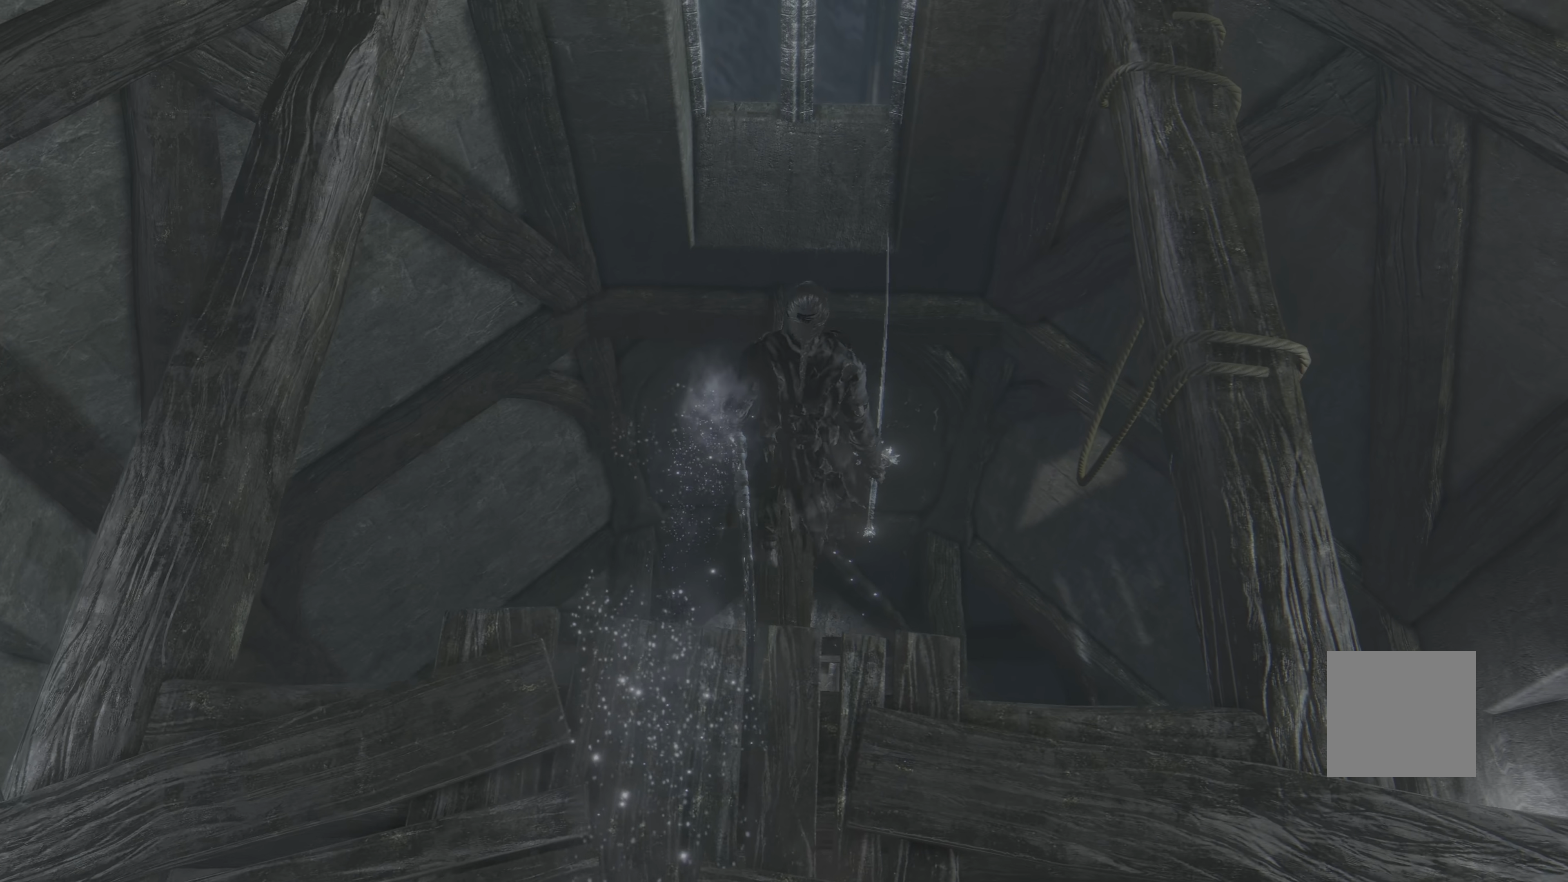
{"buttons": [], "left_stick": "center", "right_stick": "center", "events": [[100, "left_stick", "center"]]}
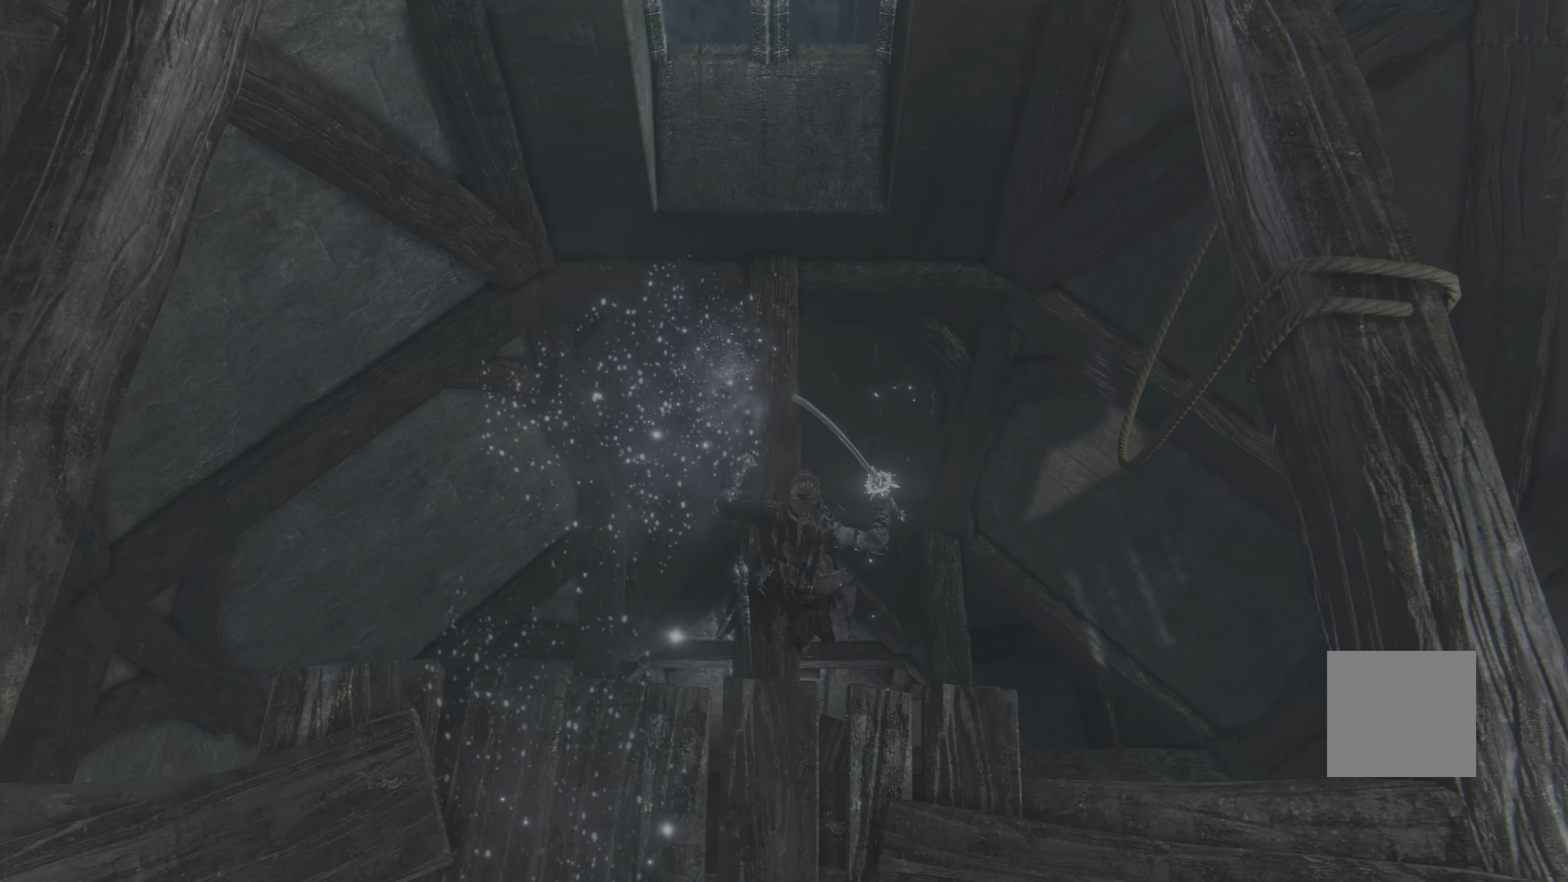
{"buttons": [], "left_stick": "center", "right_stick": "center", "events": []}
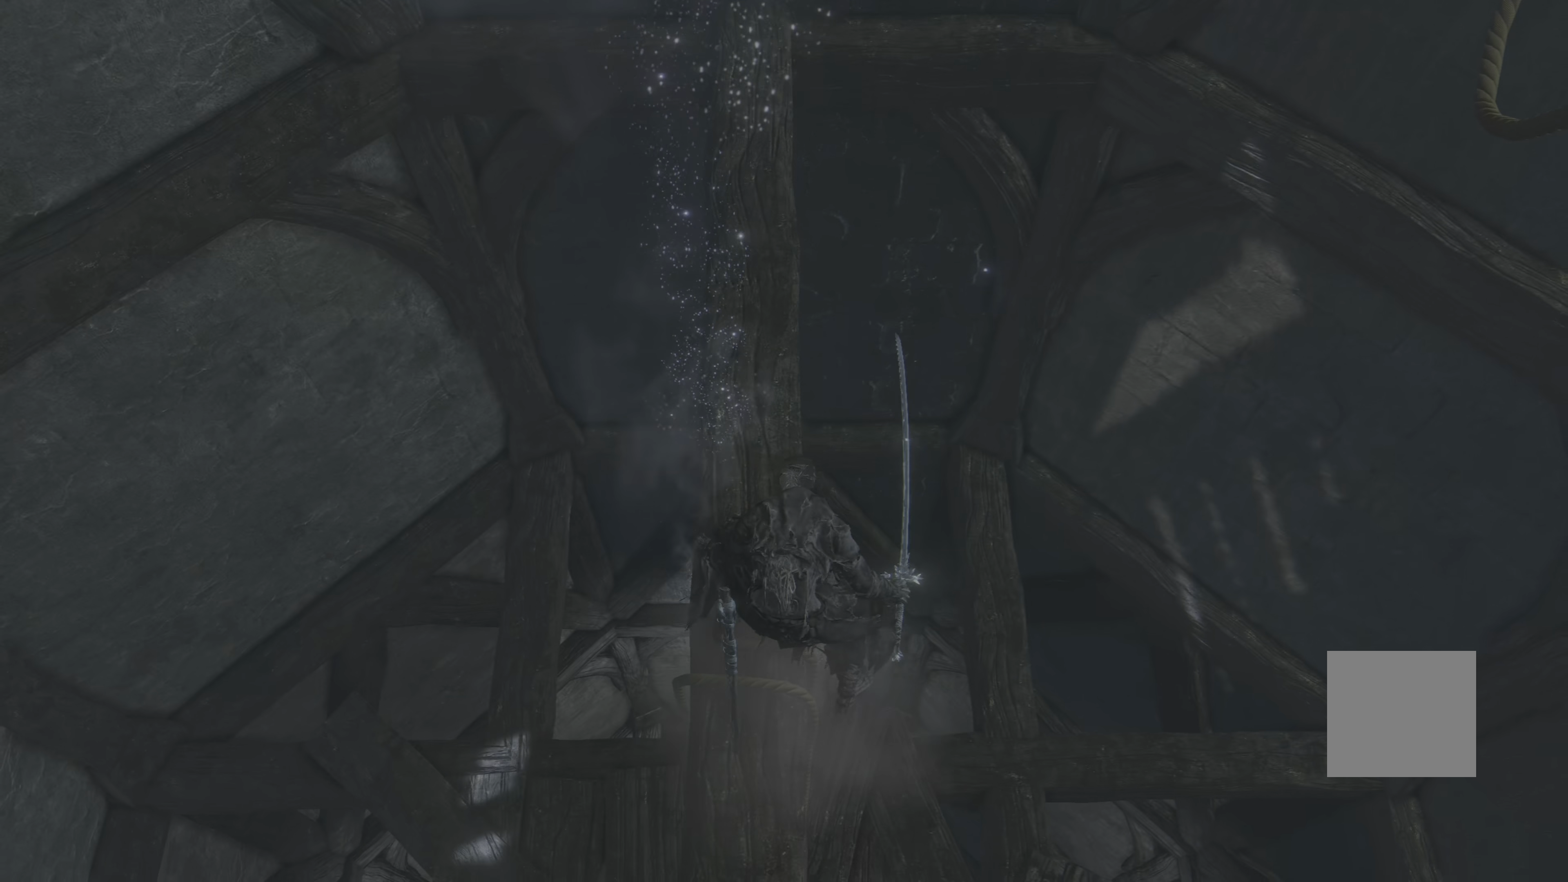
{"buttons": [], "left_stick": "center", "right_stick": "left", "events": [[83, "right_stick", "left"]]}
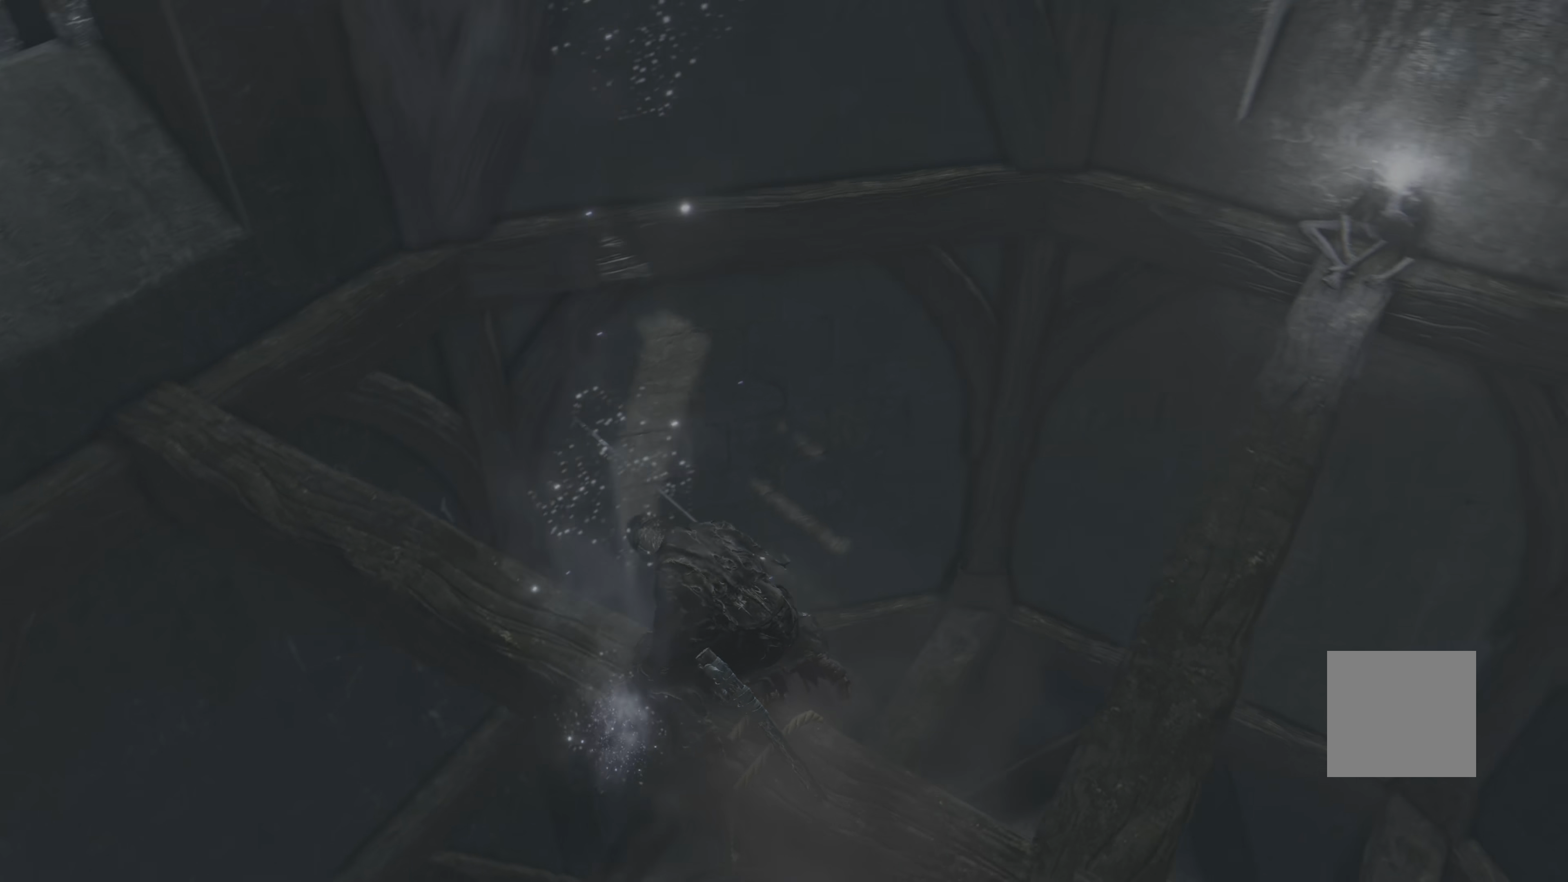
{"buttons": [], "left_stick": "center", "right_stick": "center", "events": [[266, "right_stick", "center"]]}
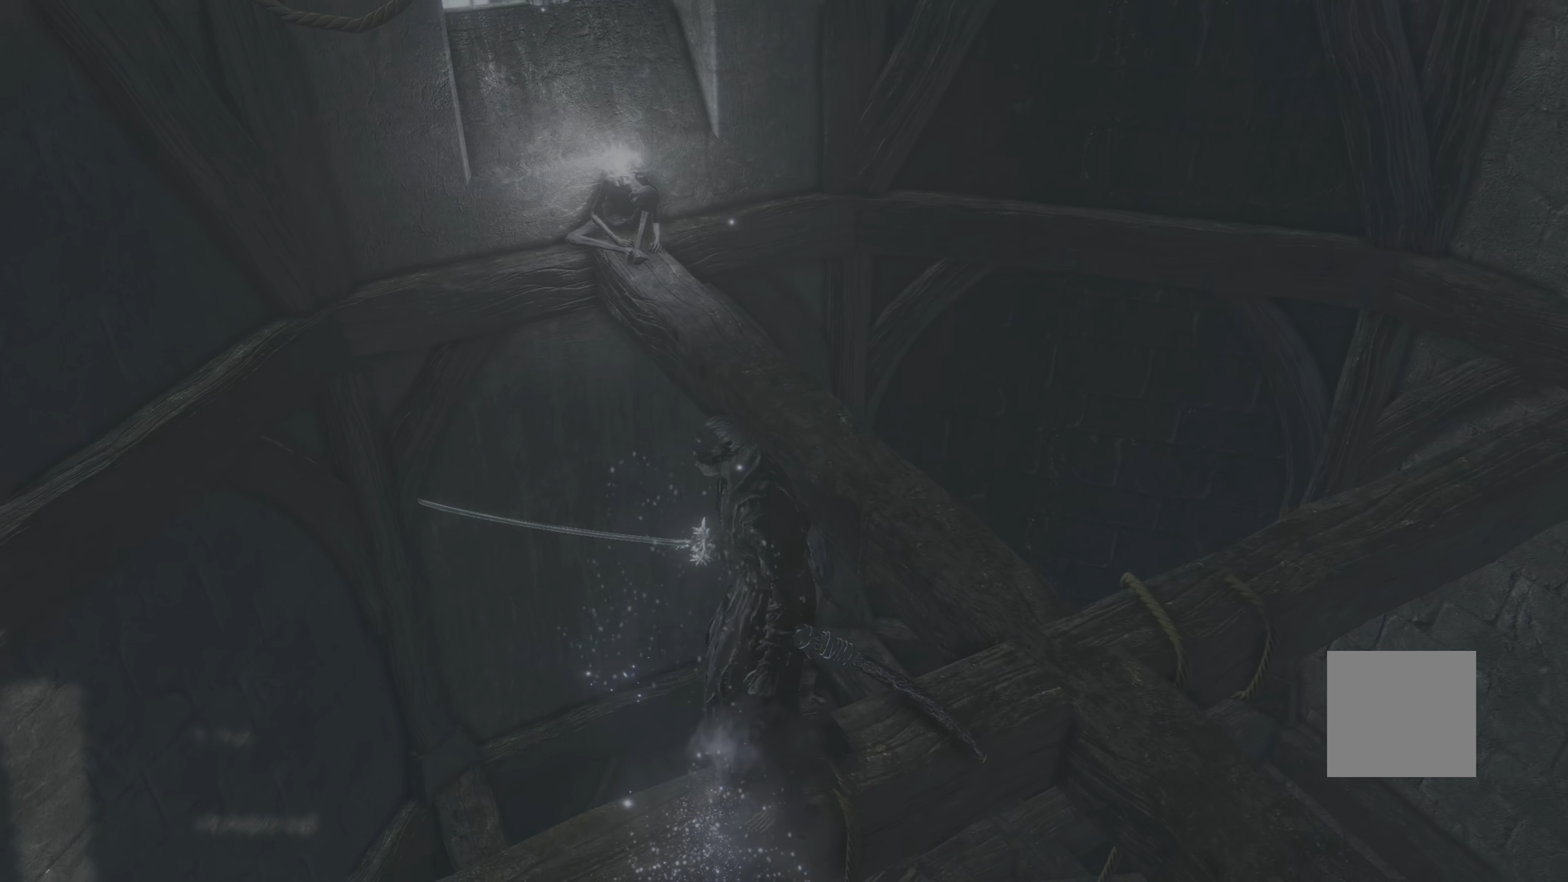
{"buttons": [], "left_stick": "right", "right_stick": "center", "events": [[66, "left_stick", "right"]]}
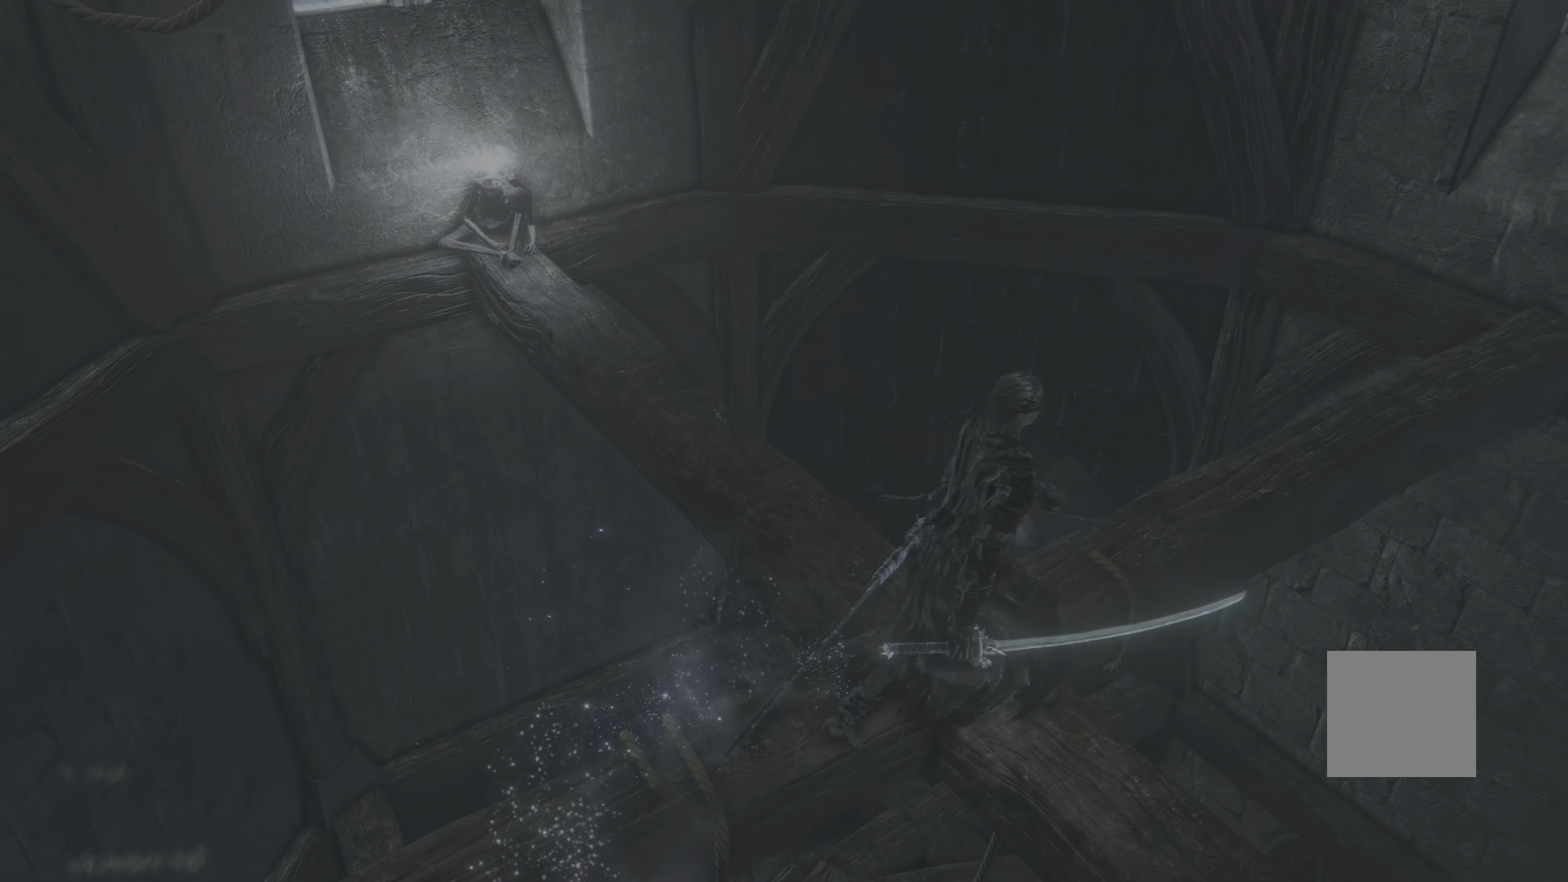
{"buttons": [], "left_stick": "center", "right_stick": "center", "events": [[16, "left_stick", "center"], [333, "left_stick", "up"], [483, "left_stick", "center"]]}
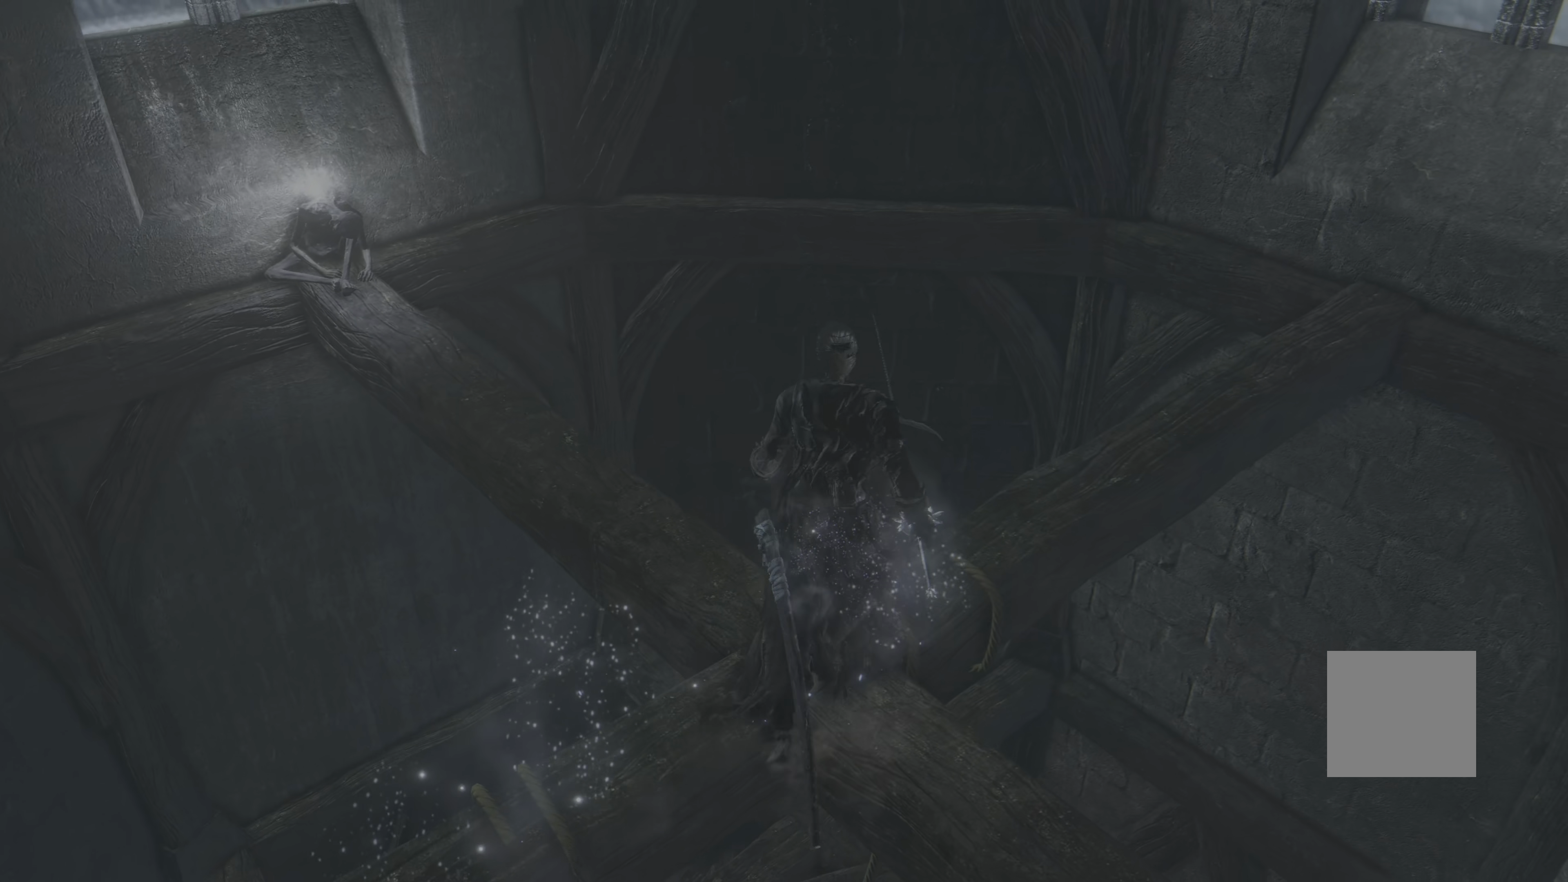
{"buttons": [], "left_stick": "center", "right_stick": "right", "events": [[316, "right_stick", "right"]]}
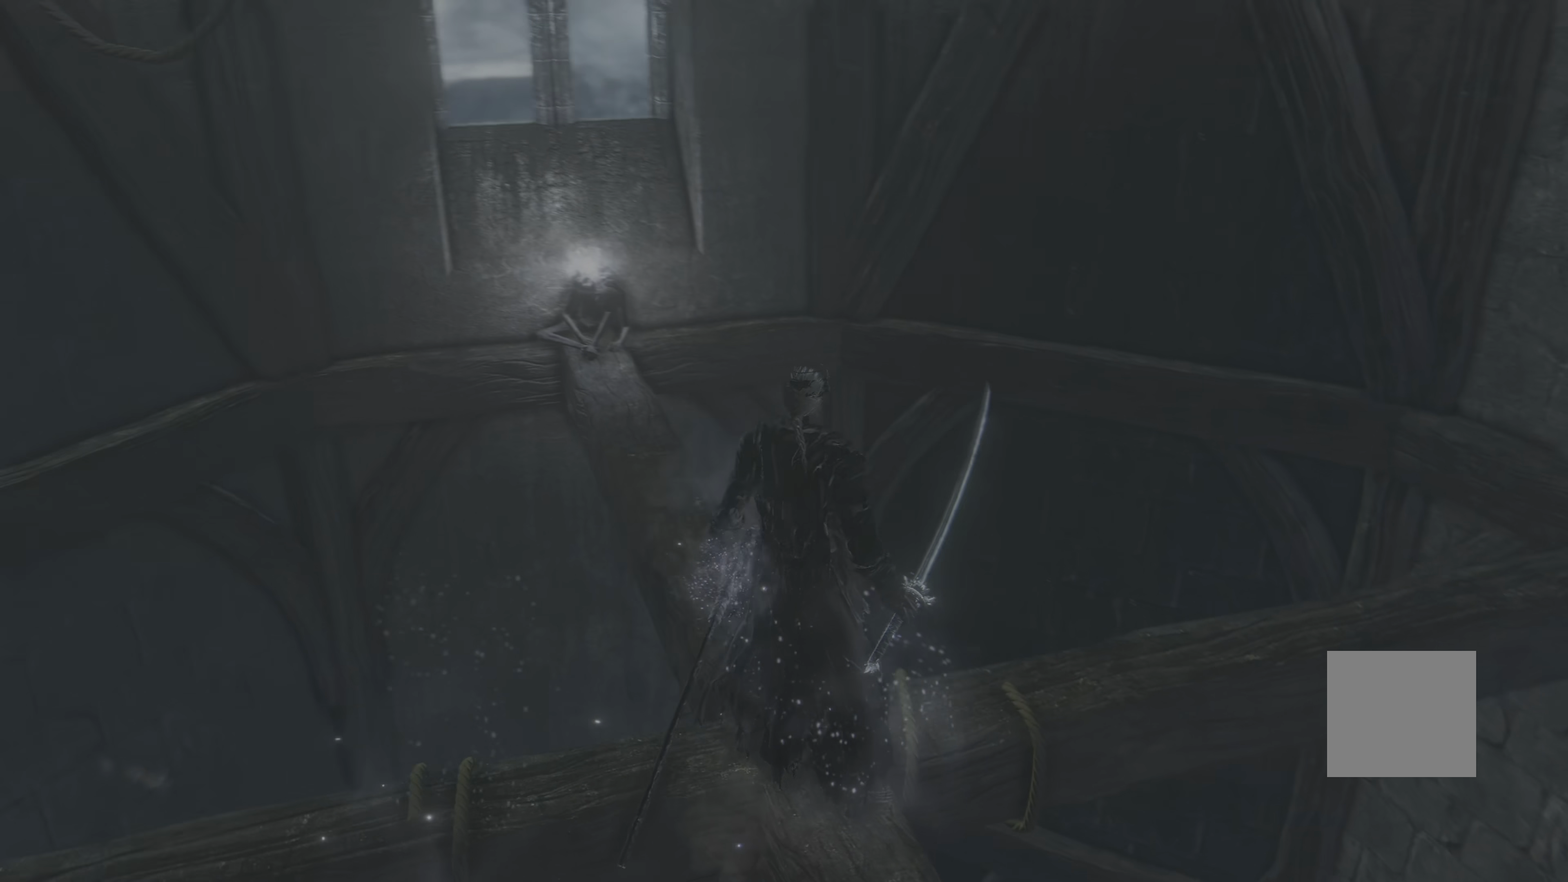
{"buttons": [], "left_stick": "up", "right_stick": "center", "events": [[83, "right_stick", "center"], [183, "left_stick", "up"]]}
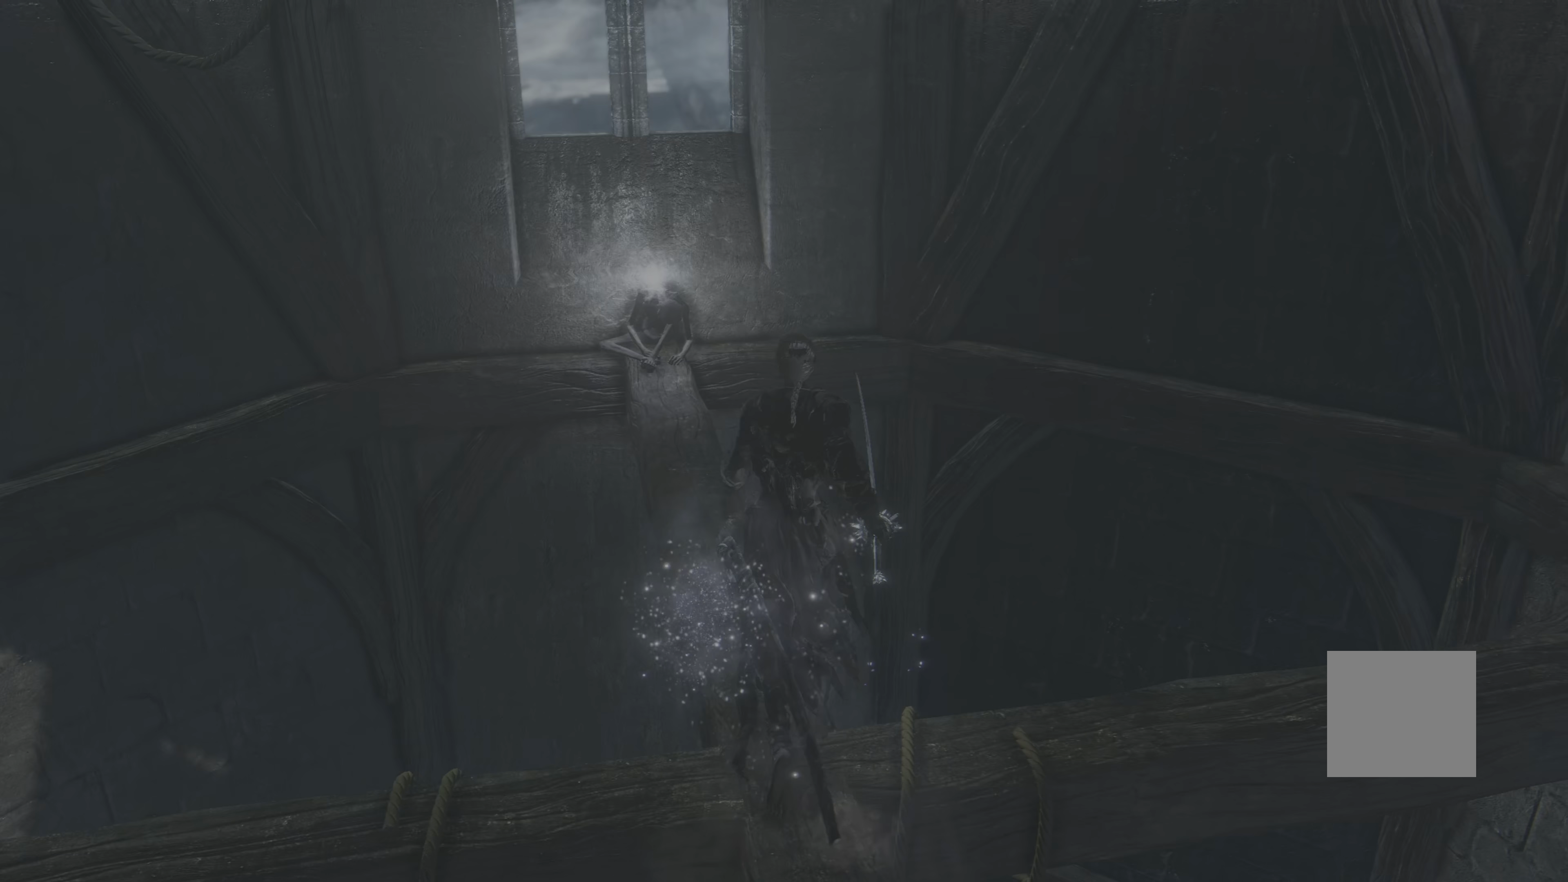
{"buttons": [], "left_stick": "up", "right_stick": "center", "events": []}
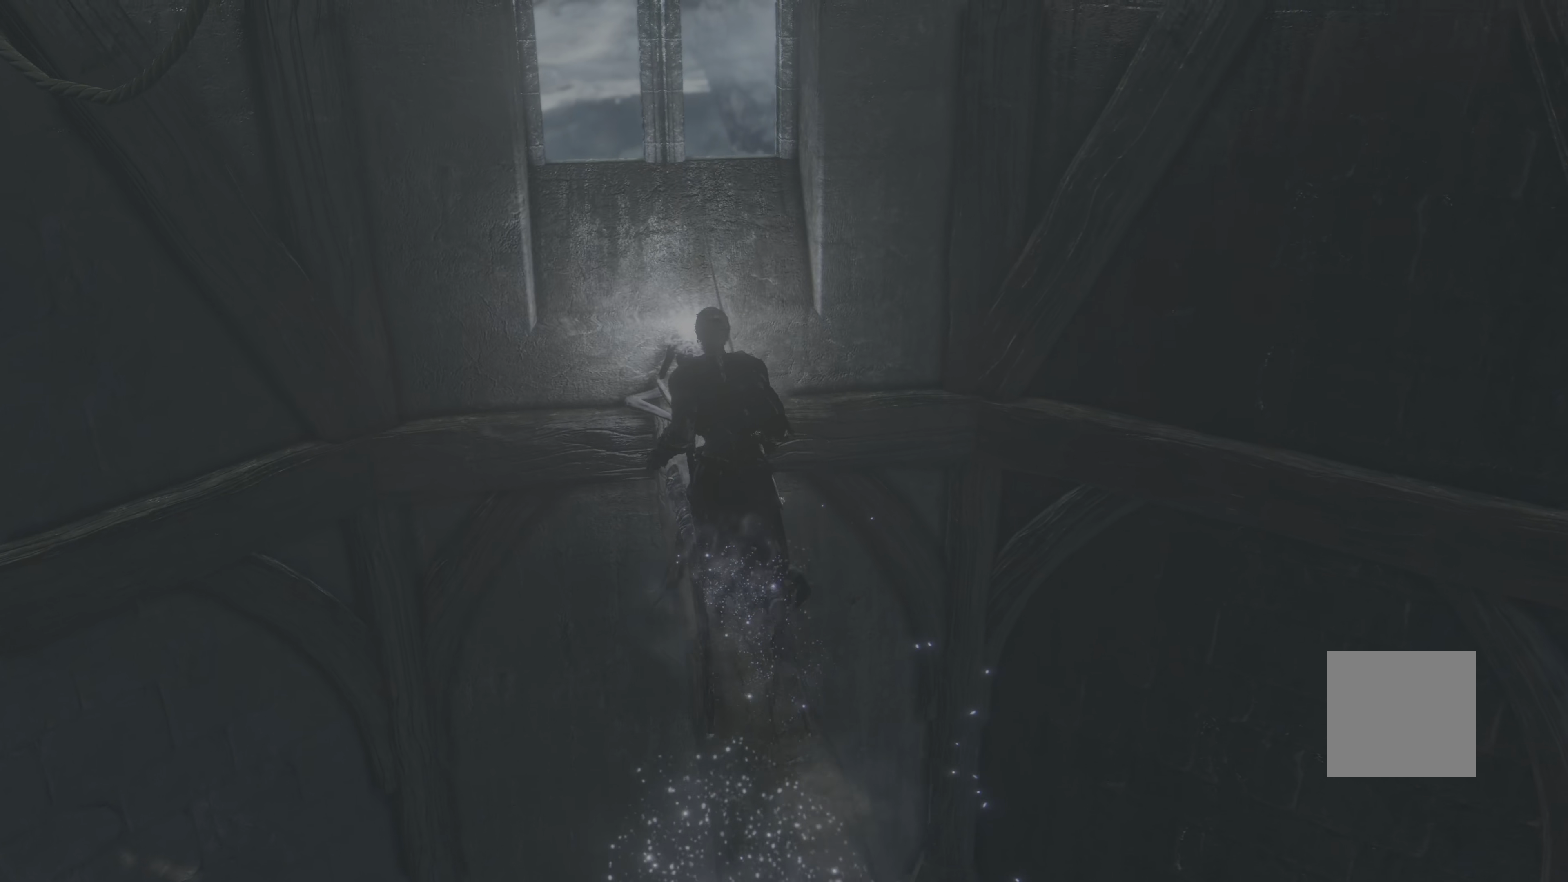
{"buttons": [], "left_stick": "up", "right_stick": "center", "events": []}
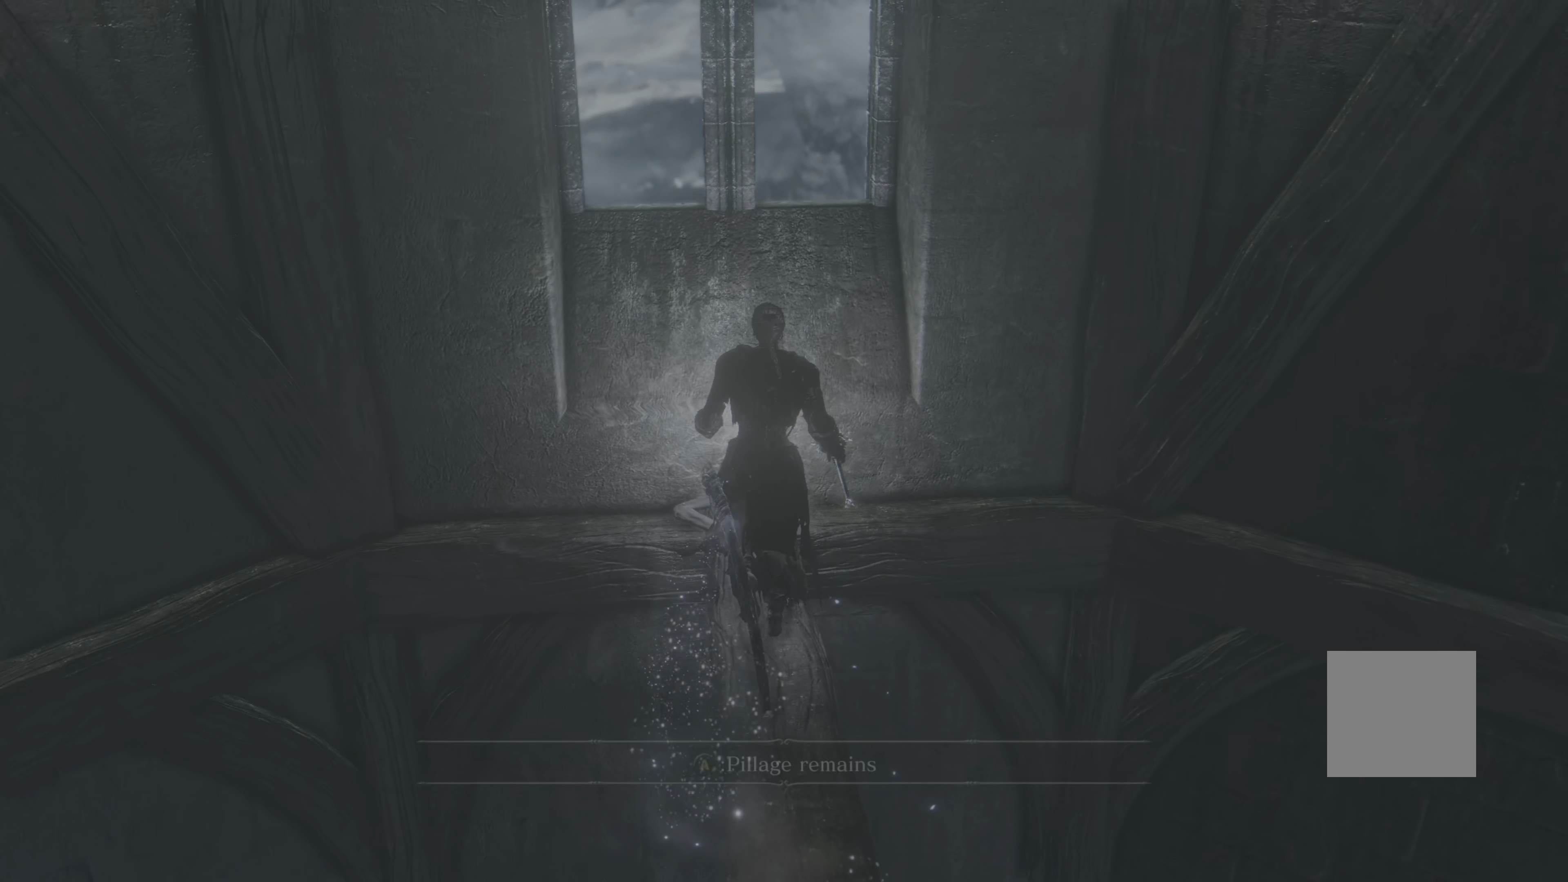
{"buttons": [], "left_stick": "center", "right_stick": "center", "events": [[17, "A", "down"], [83, "left_stick", "center"], [133, "A", "up"]]}
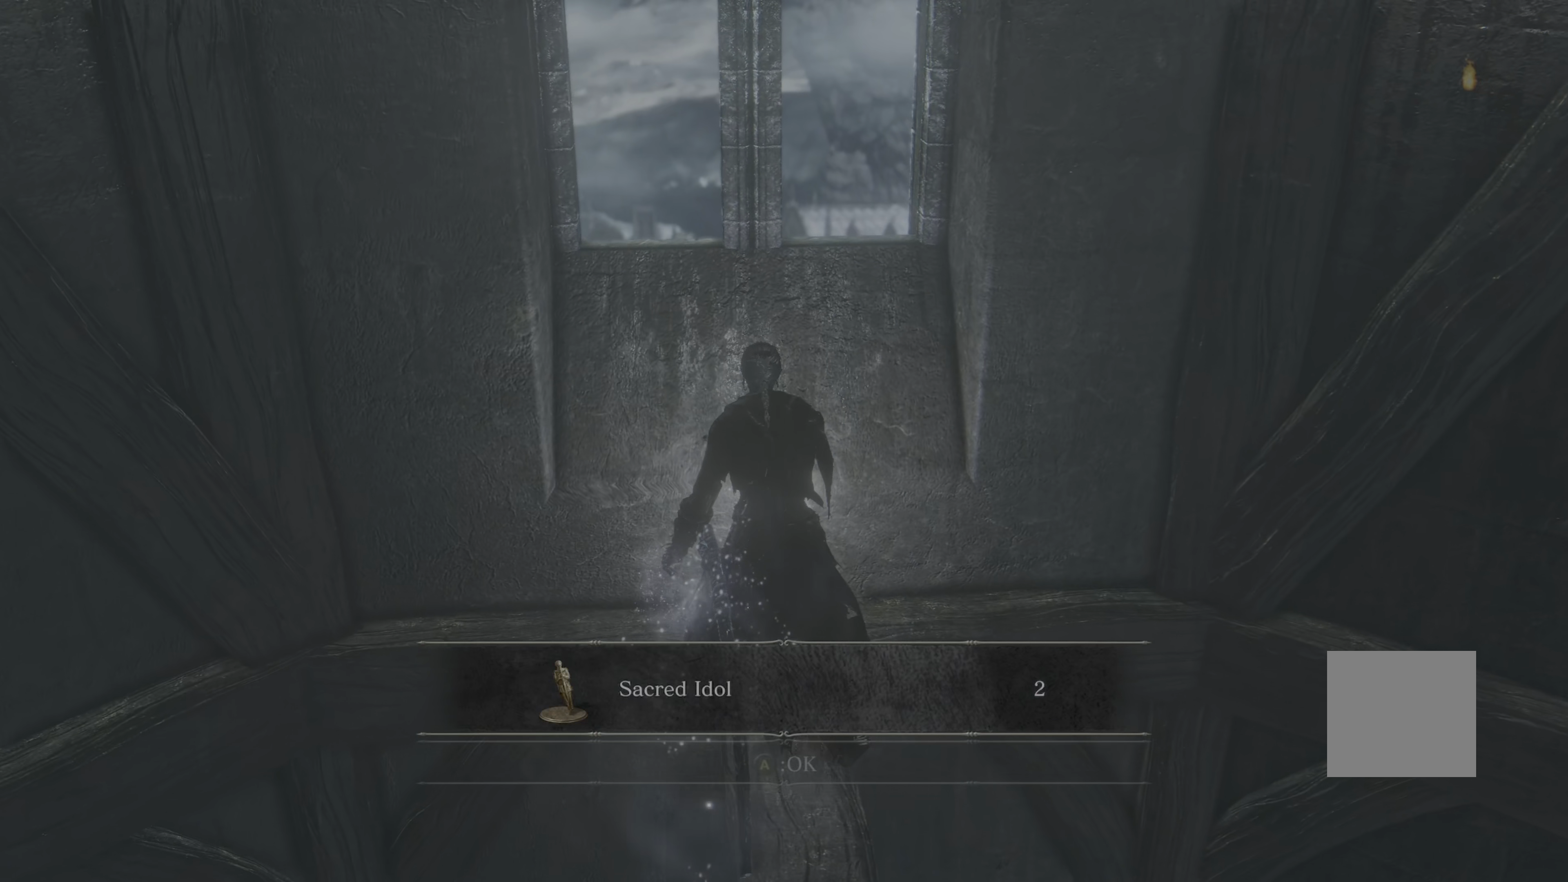
{"buttons": [], "left_stick": "center", "right_stick": "center", "events": [[417, "A", "down"], [483, "A", "up"]]}
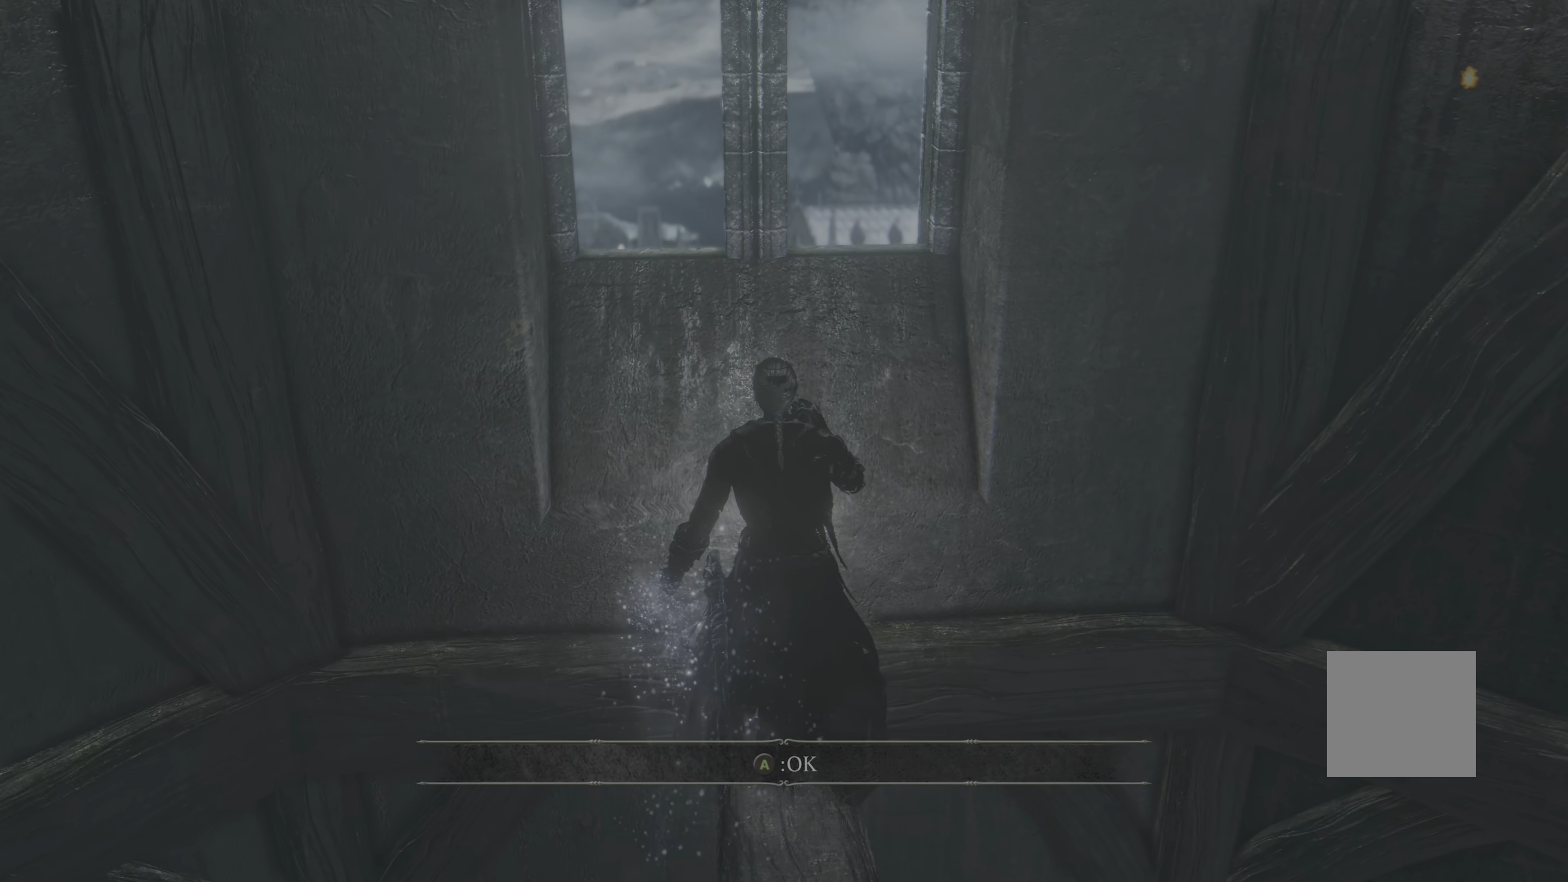
{"buttons": [], "left_stick": "center", "right_stick": "right", "events": [[217, "right_stick", "right"]]}
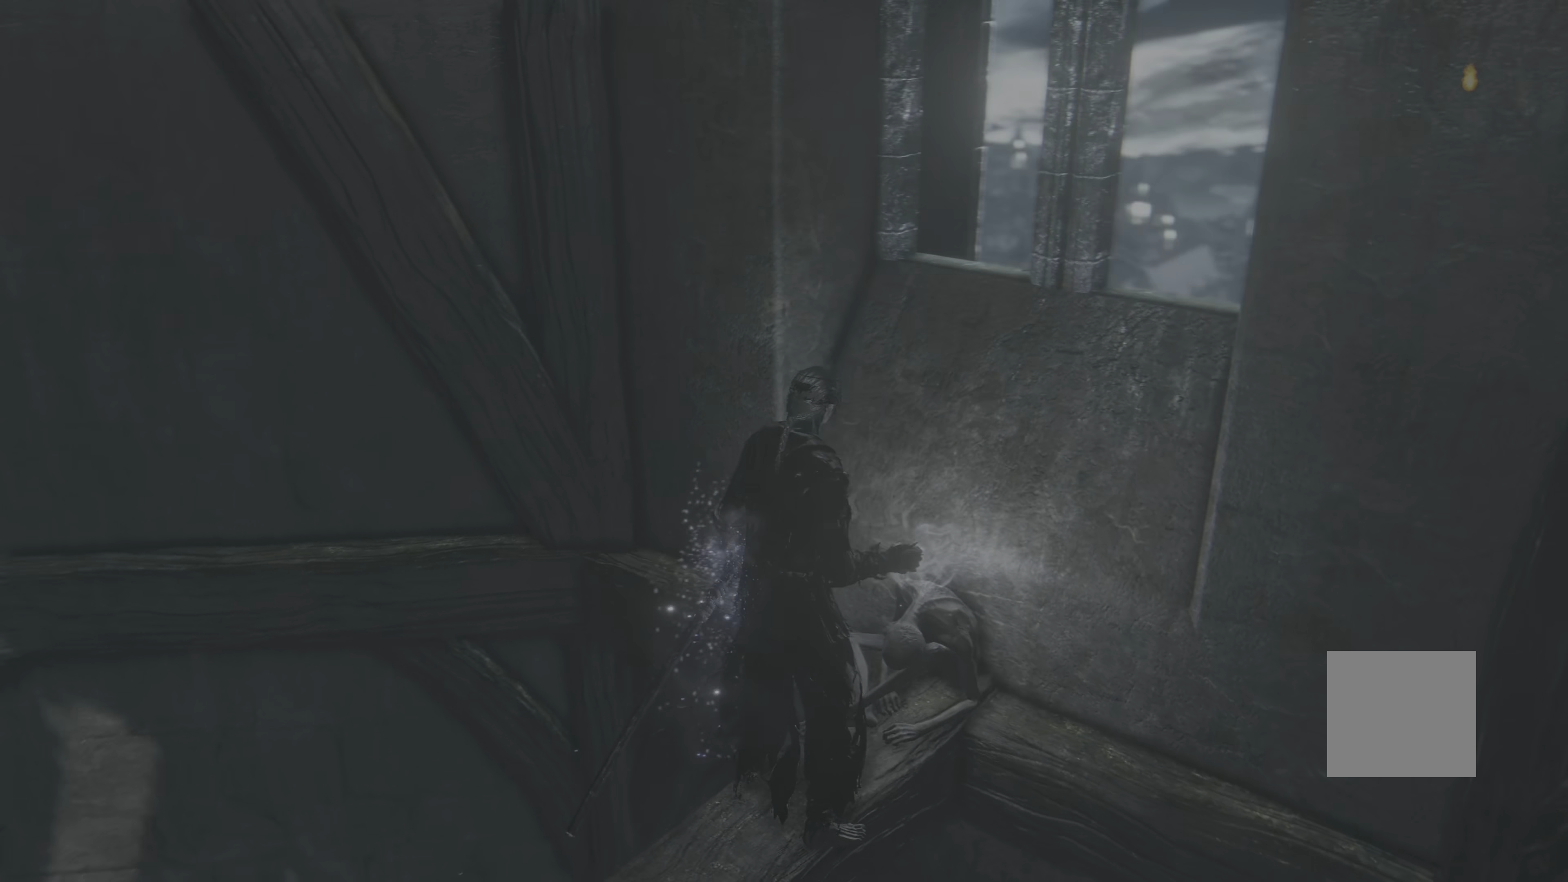
{"buttons": [], "left_stick": "center", "right_stick": "up-right", "events": [[300, "right_stick", "up-right"]]}
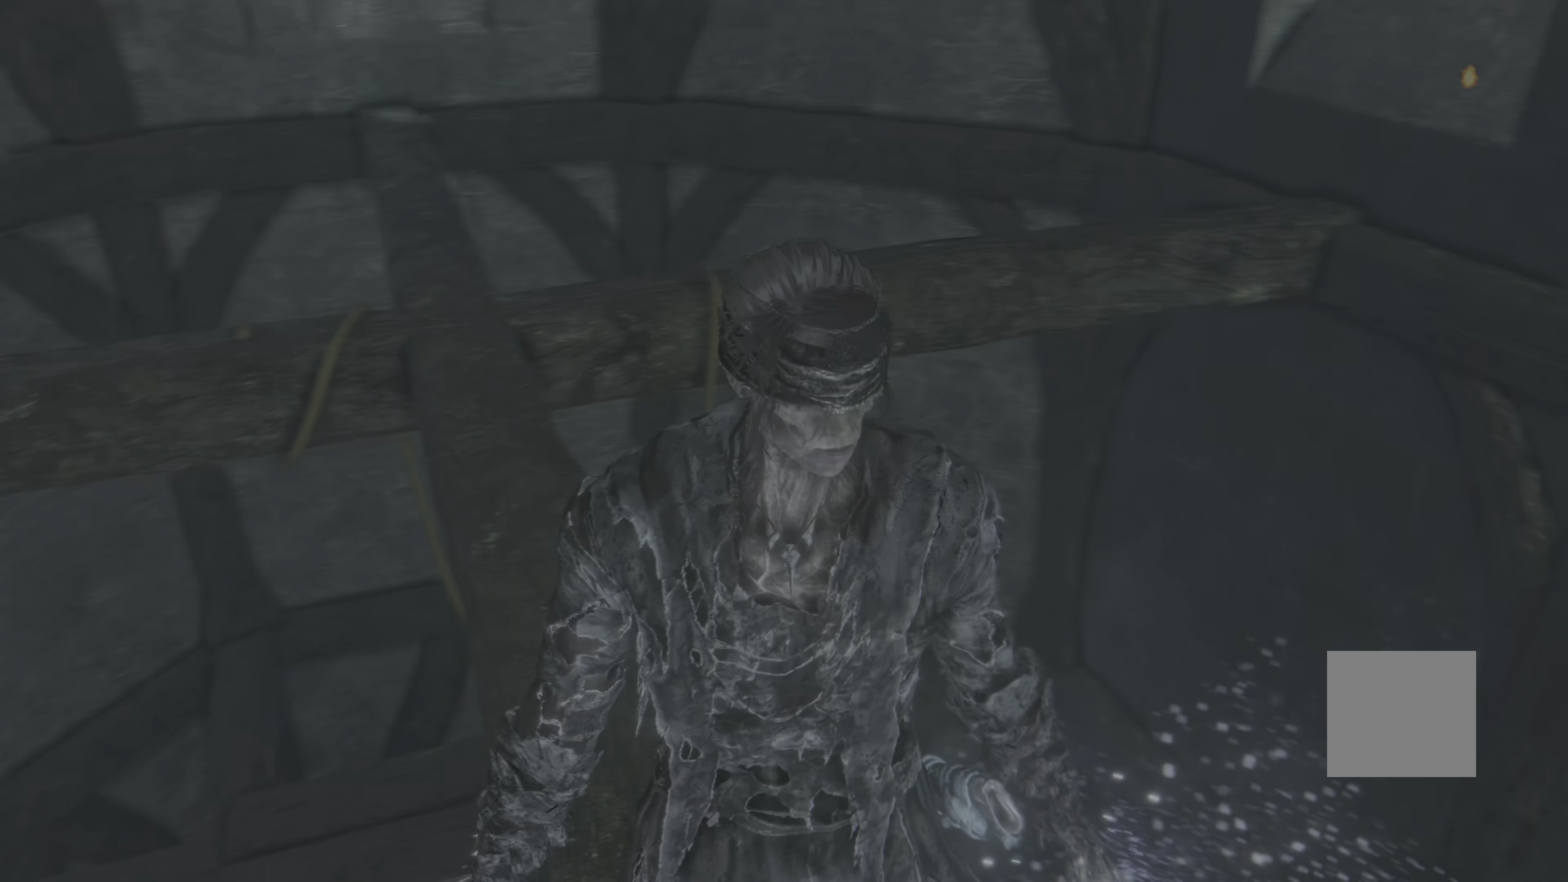
{"buttons": [], "left_stick": "center", "right_stick": "center", "events": [[117, "right_stick", "center"], [183, "right_stick", "up"], [400, "right_stick", "center"]]}
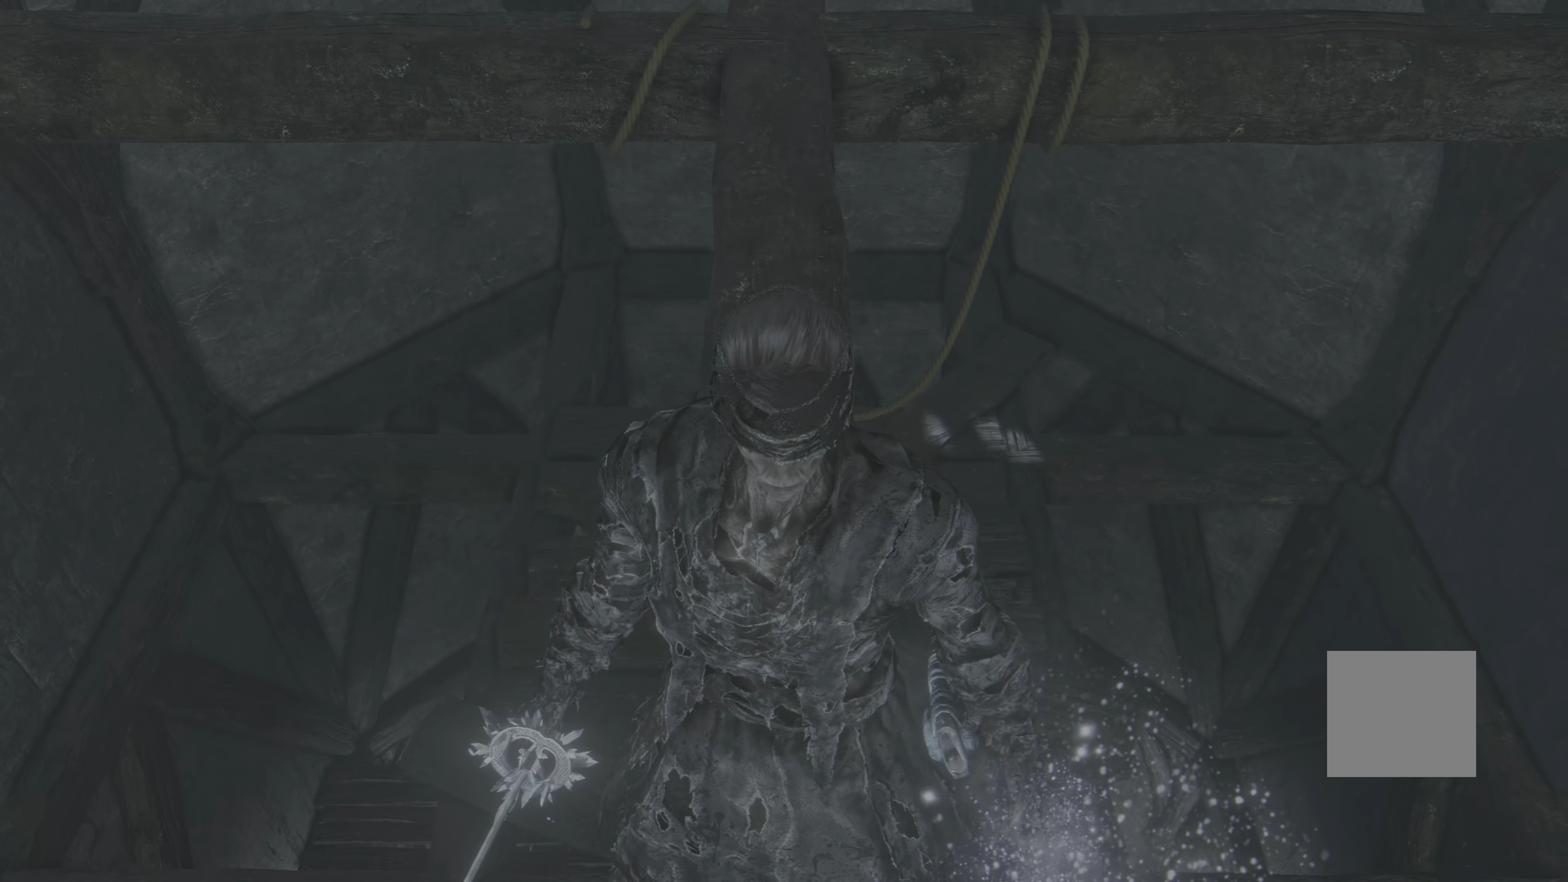
{"buttons": [], "left_stick": "up", "right_stick": "center", "events": [[100, "left_stick", "up"]]}
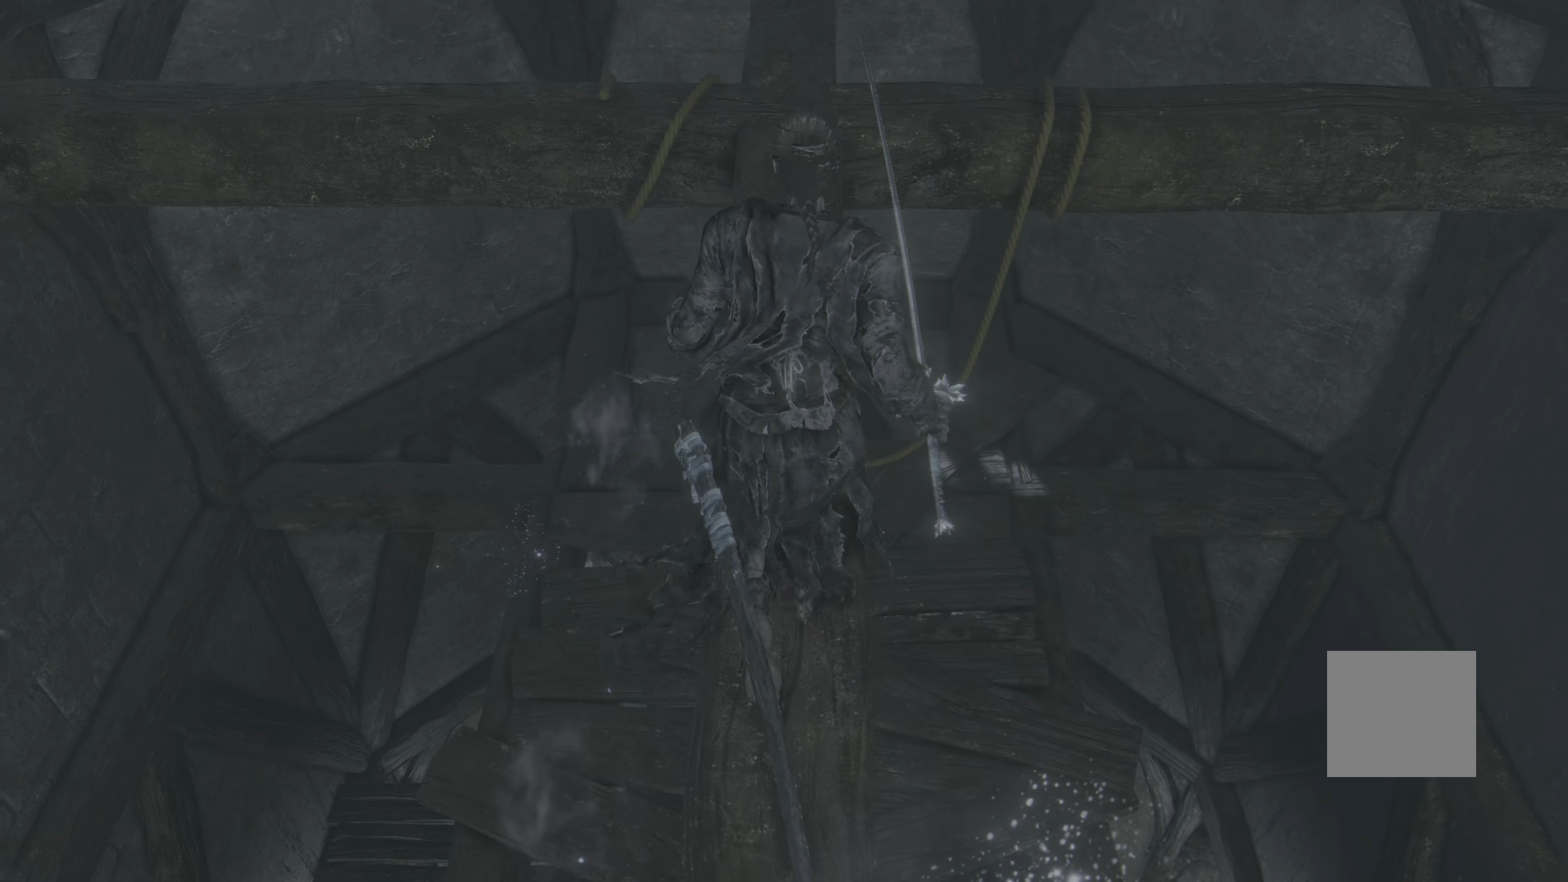
{"buttons": [], "left_stick": "up-left", "right_stick": "center", "events": [[350, "left_stick", "up-left"]]}
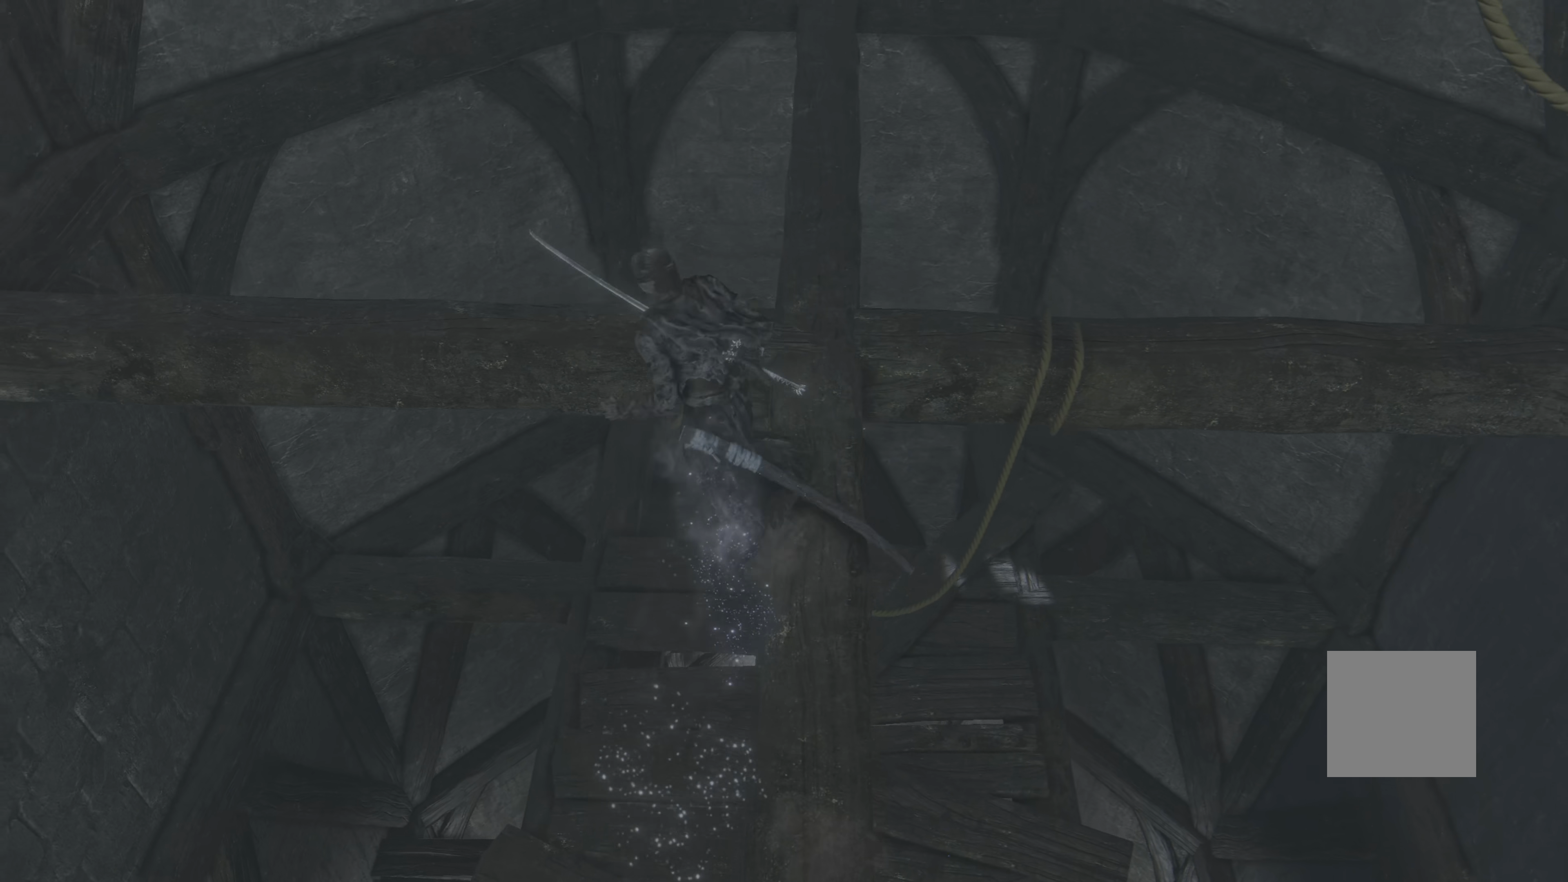
{"buttons": [], "left_stick": "right", "right_stick": "center", "events": [[50, "left_stick", "center"], [100, "left_stick", "right"]]}
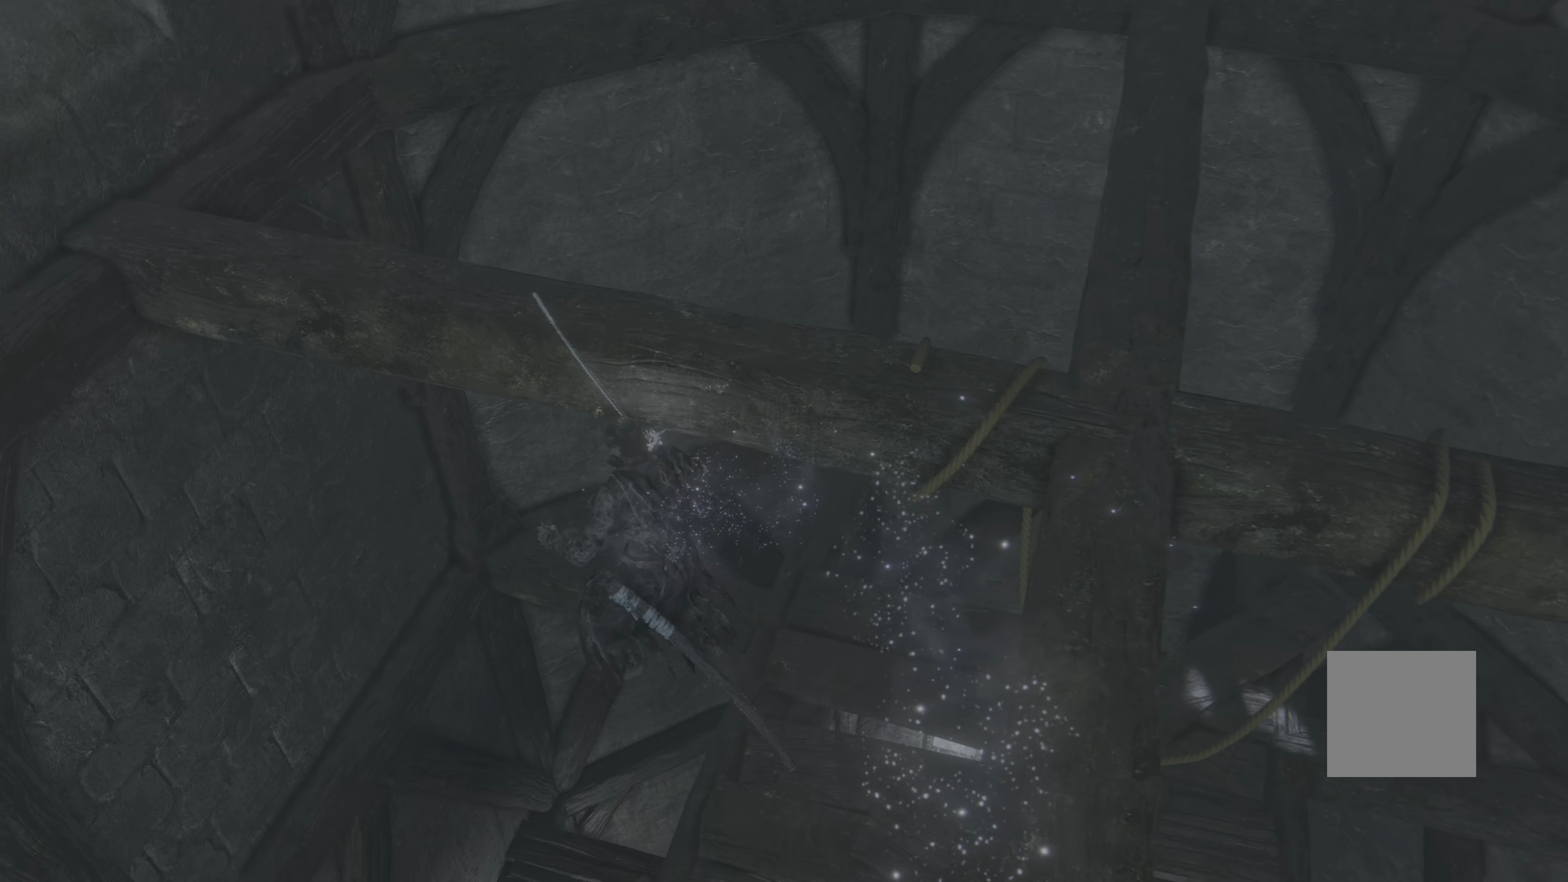
{"buttons": [], "left_stick": "right", "right_stick": "center", "events": []}
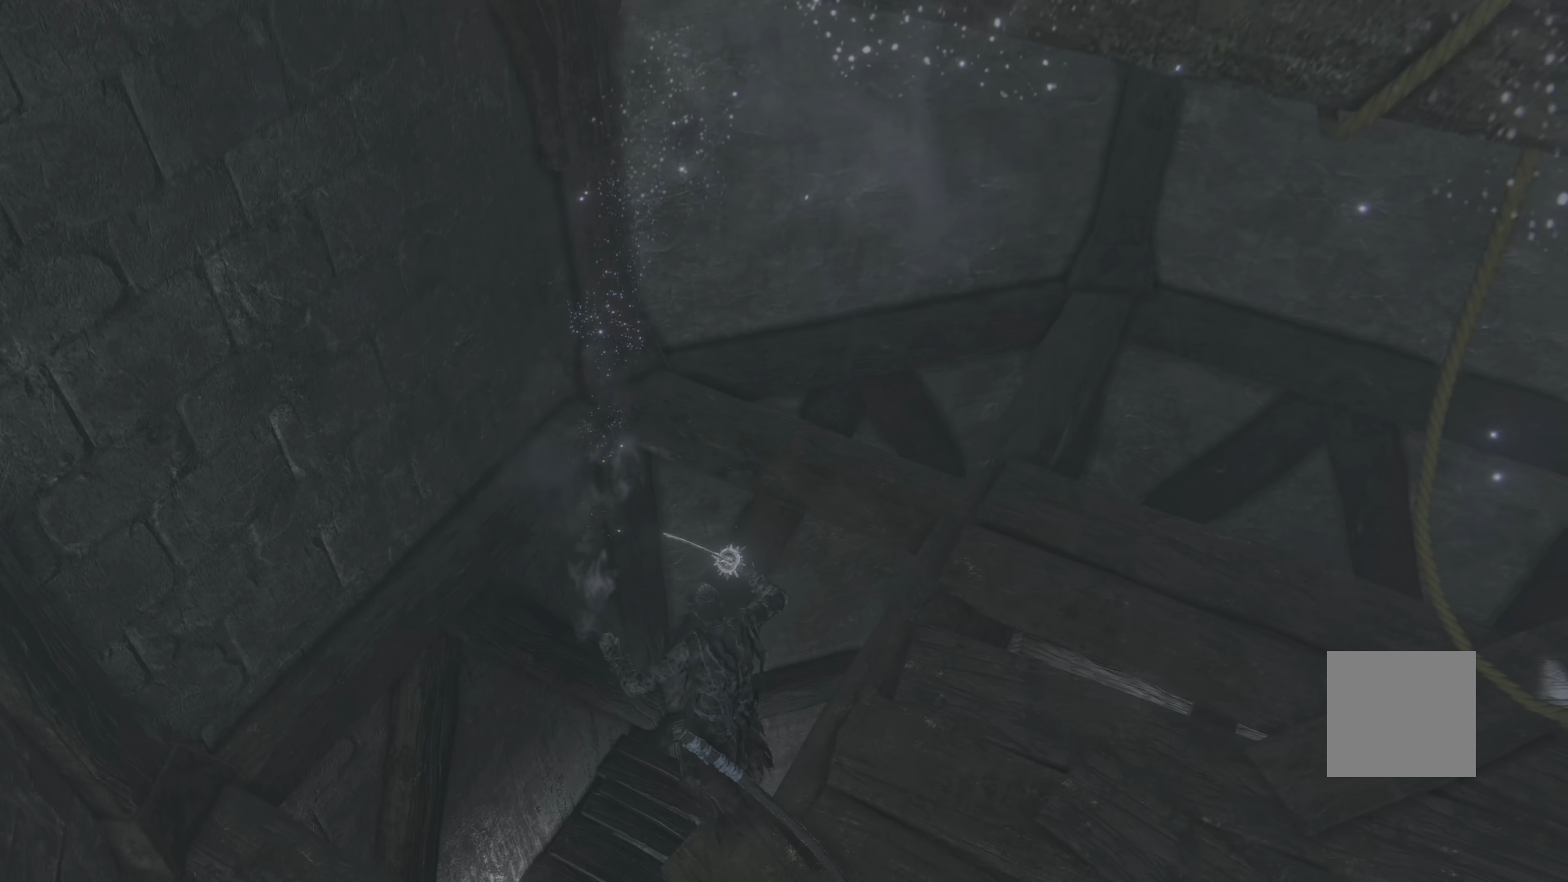
{"buttons": [], "left_stick": "center", "right_stick": "center", "events": [[134, "left_stick", "center"]]}
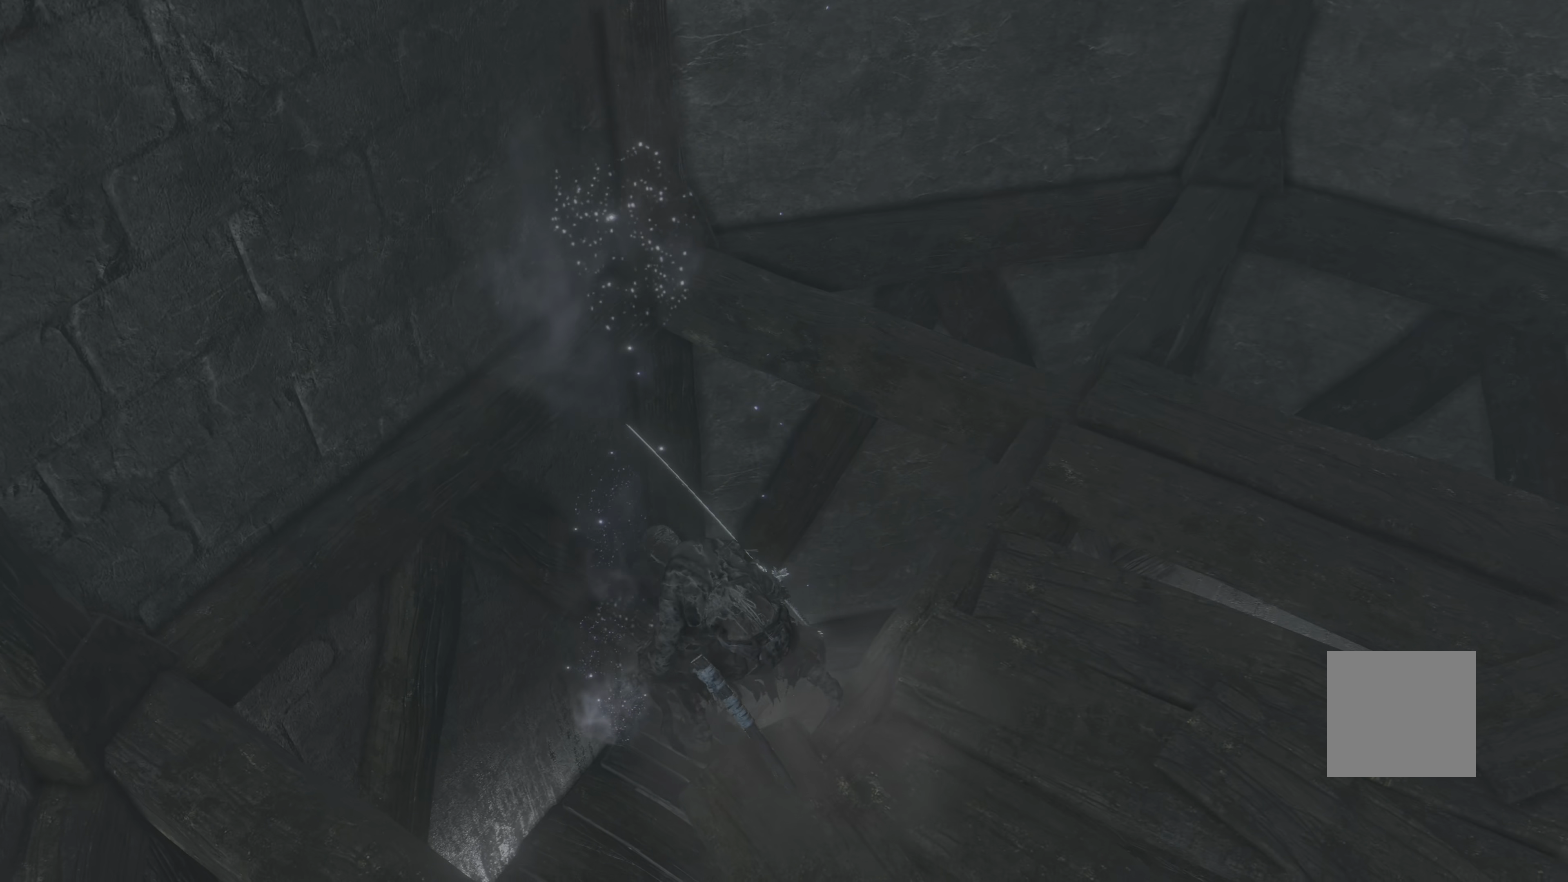
{"buttons": [], "left_stick": "center", "right_stick": "center", "events": [[267, "left_stick", "up-left"], [317, "left_stick", "up"], [417, "left_stick", "center"]]}
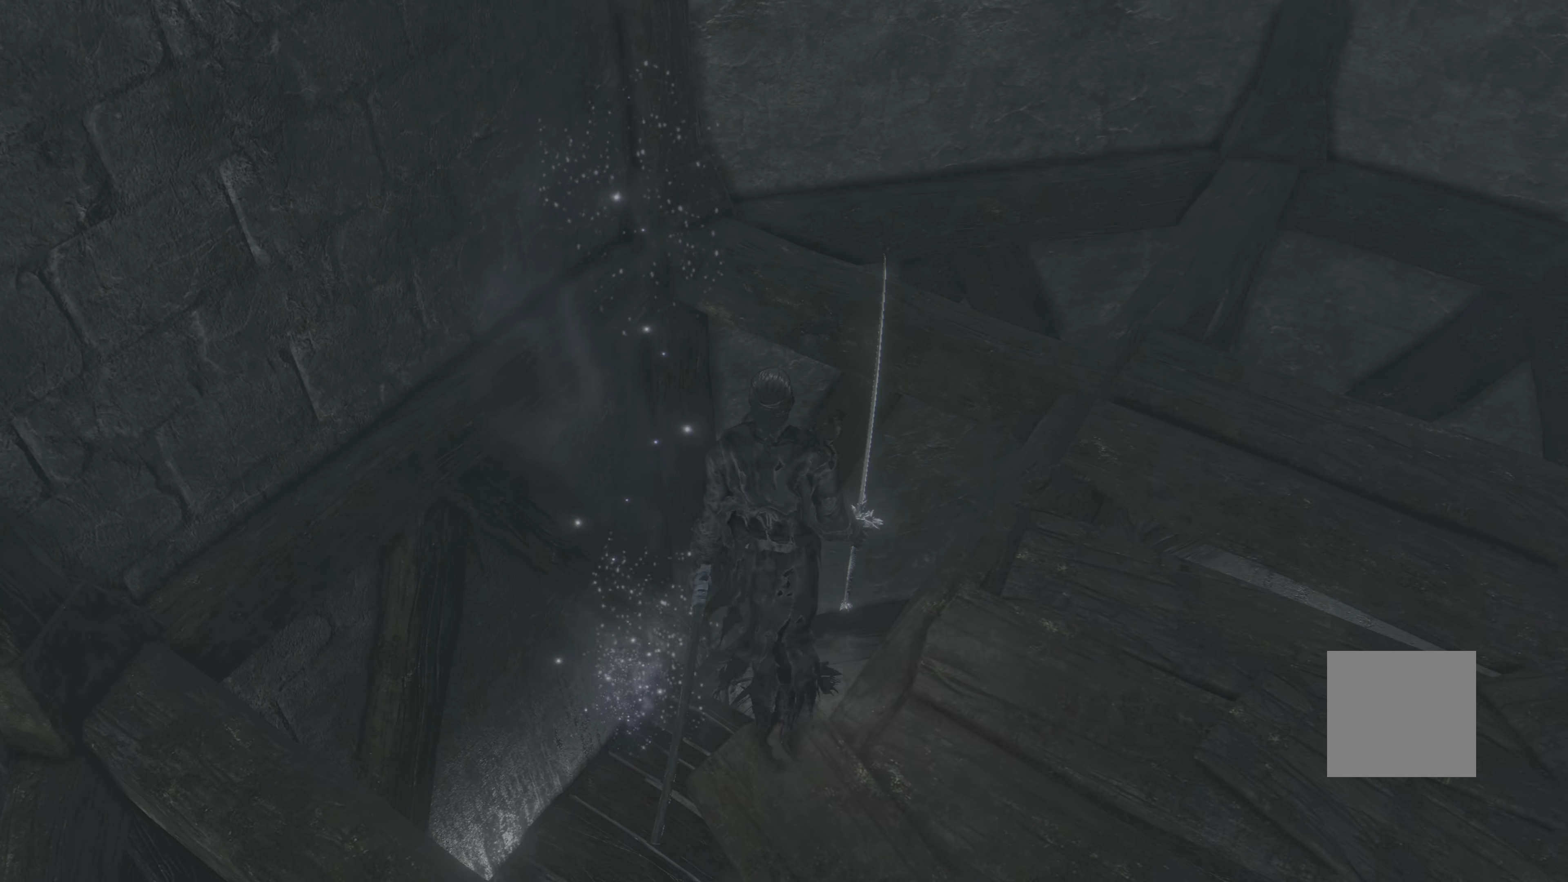
{"buttons": [], "left_stick": "up", "right_stick": "center", "events": [[150, "left_stick", "up"]]}
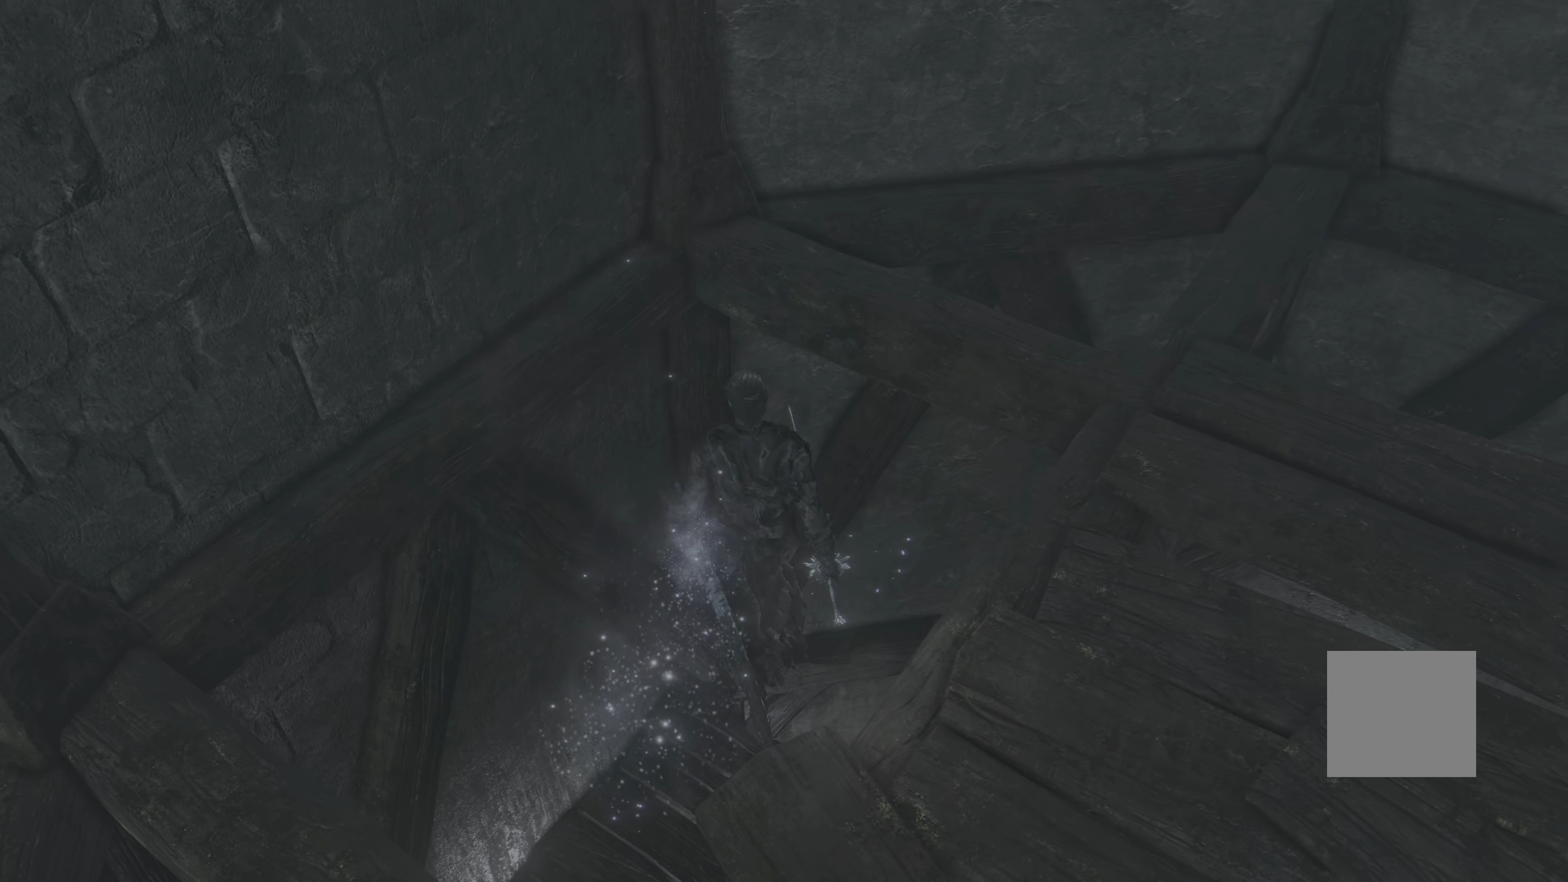
{"buttons": [], "left_stick": "center", "right_stick": "center", "events": [[17, "left_stick", "center"]]}
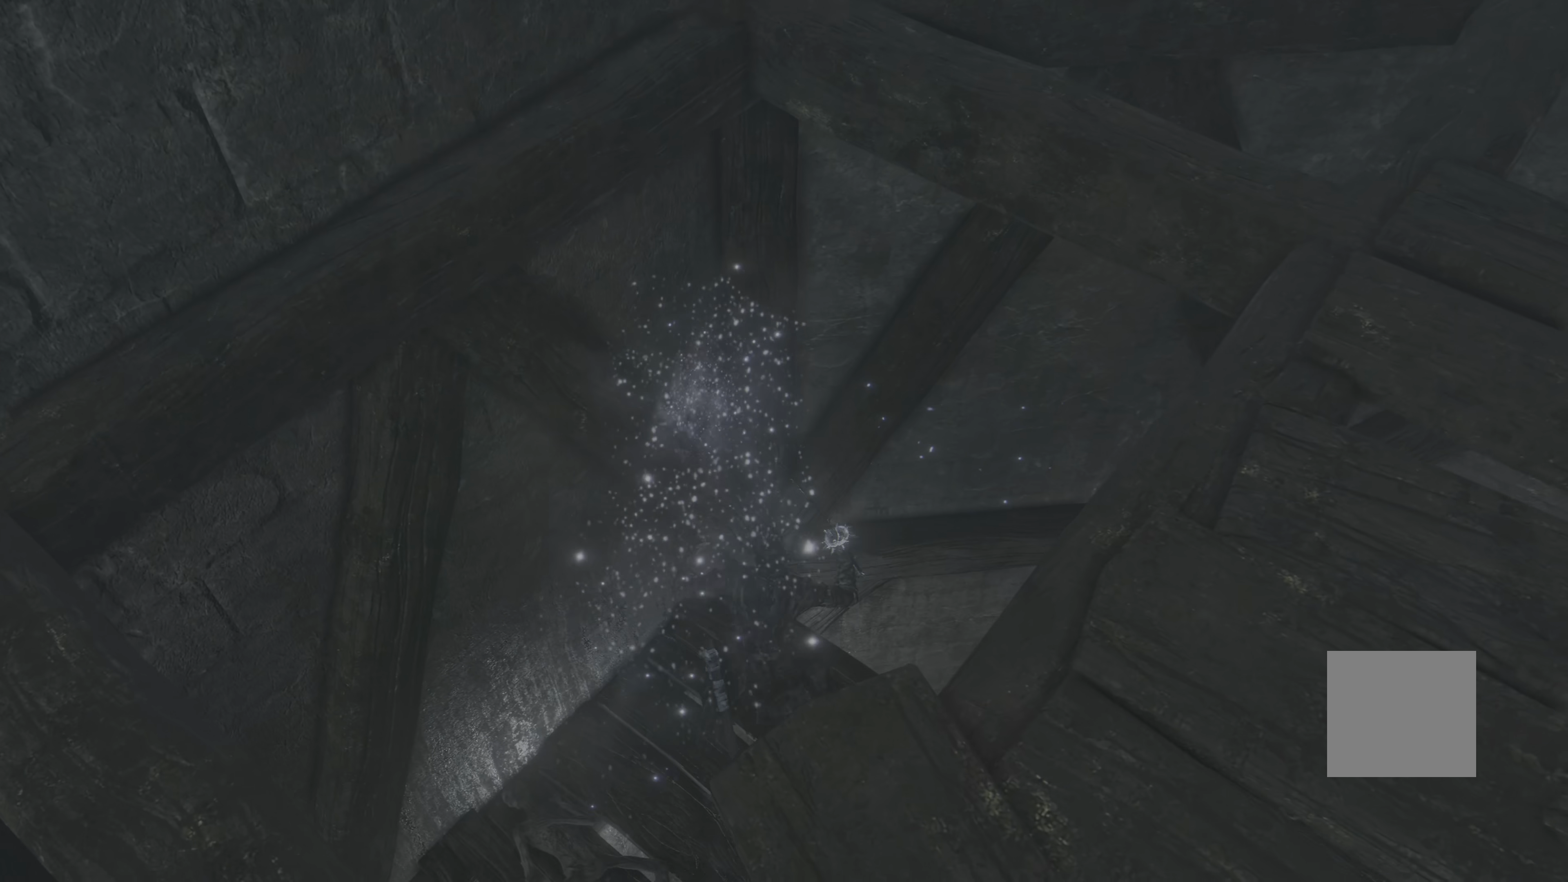
{"buttons": [], "left_stick": "center", "right_stick": "center", "events": [[17, "right_stick", "left"], [467, "right_stick", "center"]]}
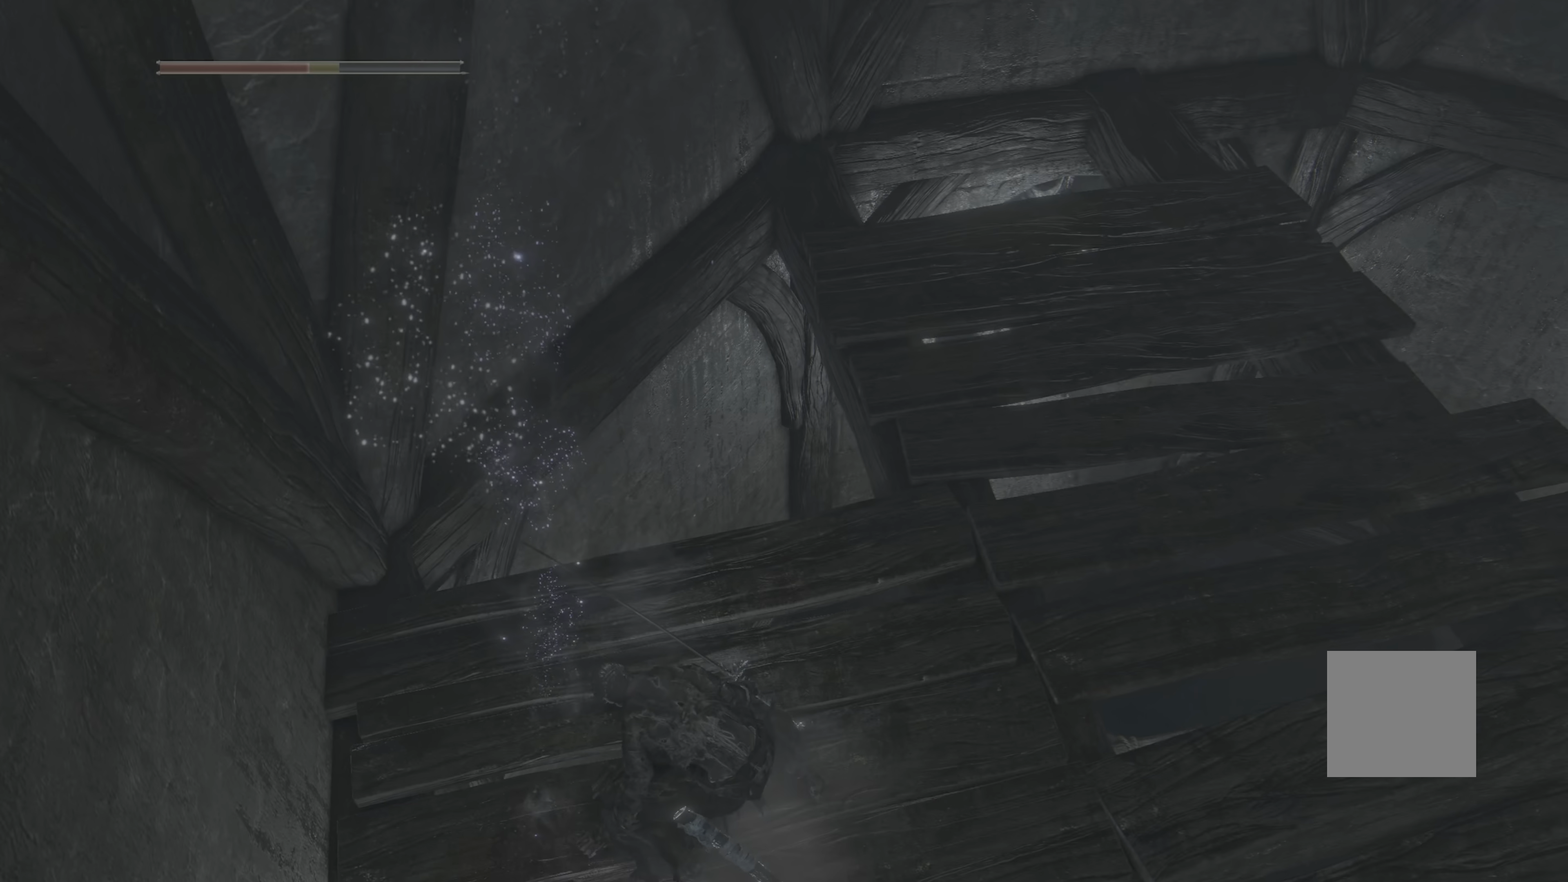
{"buttons": [], "left_stick": "center", "right_stick": "left", "events": [[400, "right_stick", "left"]]}
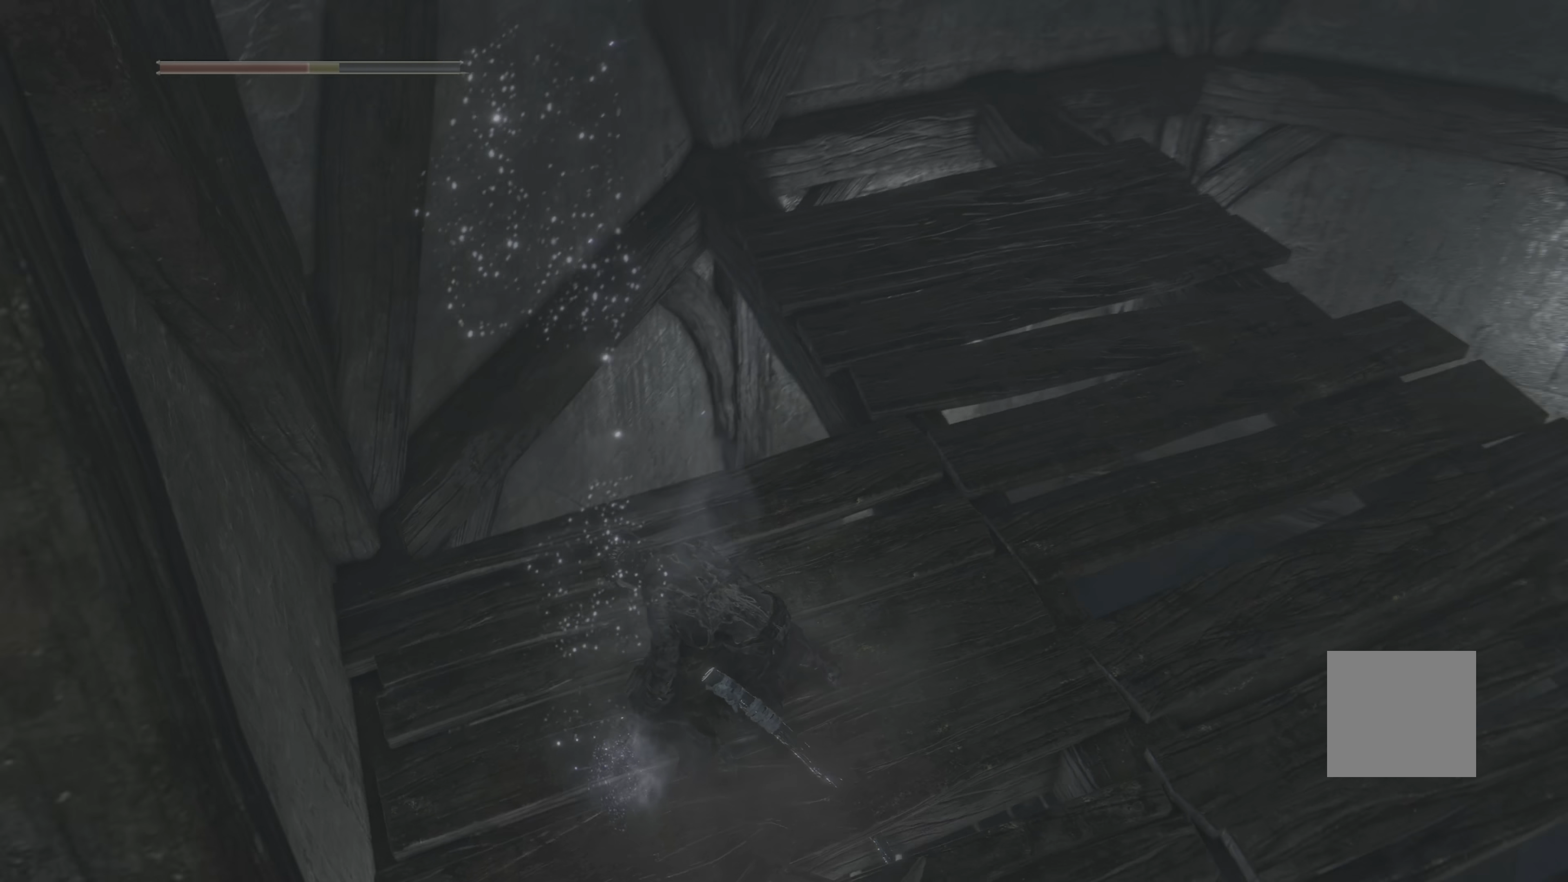
{"buttons": [], "left_stick": "up", "right_stick": "center", "events": [[217, "left_stick", "up"], [217, "right_stick", "center"], [267, "X", "down"], [384, "X", "up"]]}
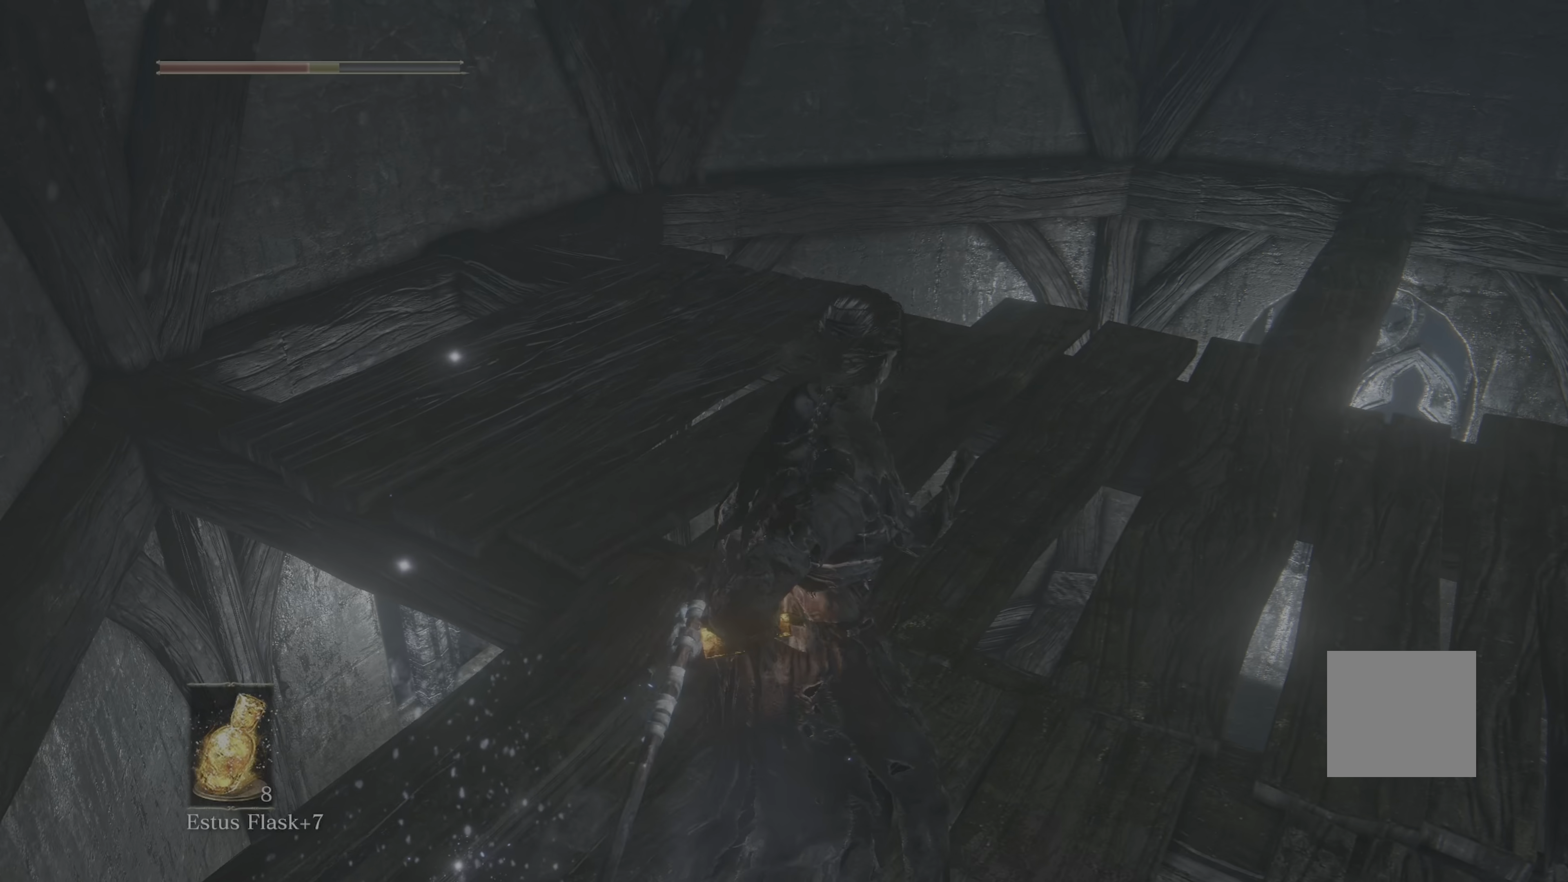
{"buttons": [], "left_stick": "center", "right_stick": "up-left", "events": [[150, "right_stick", "left"], [334, "right_stick", "up-left"], [500, "left_stick", "center"]]}